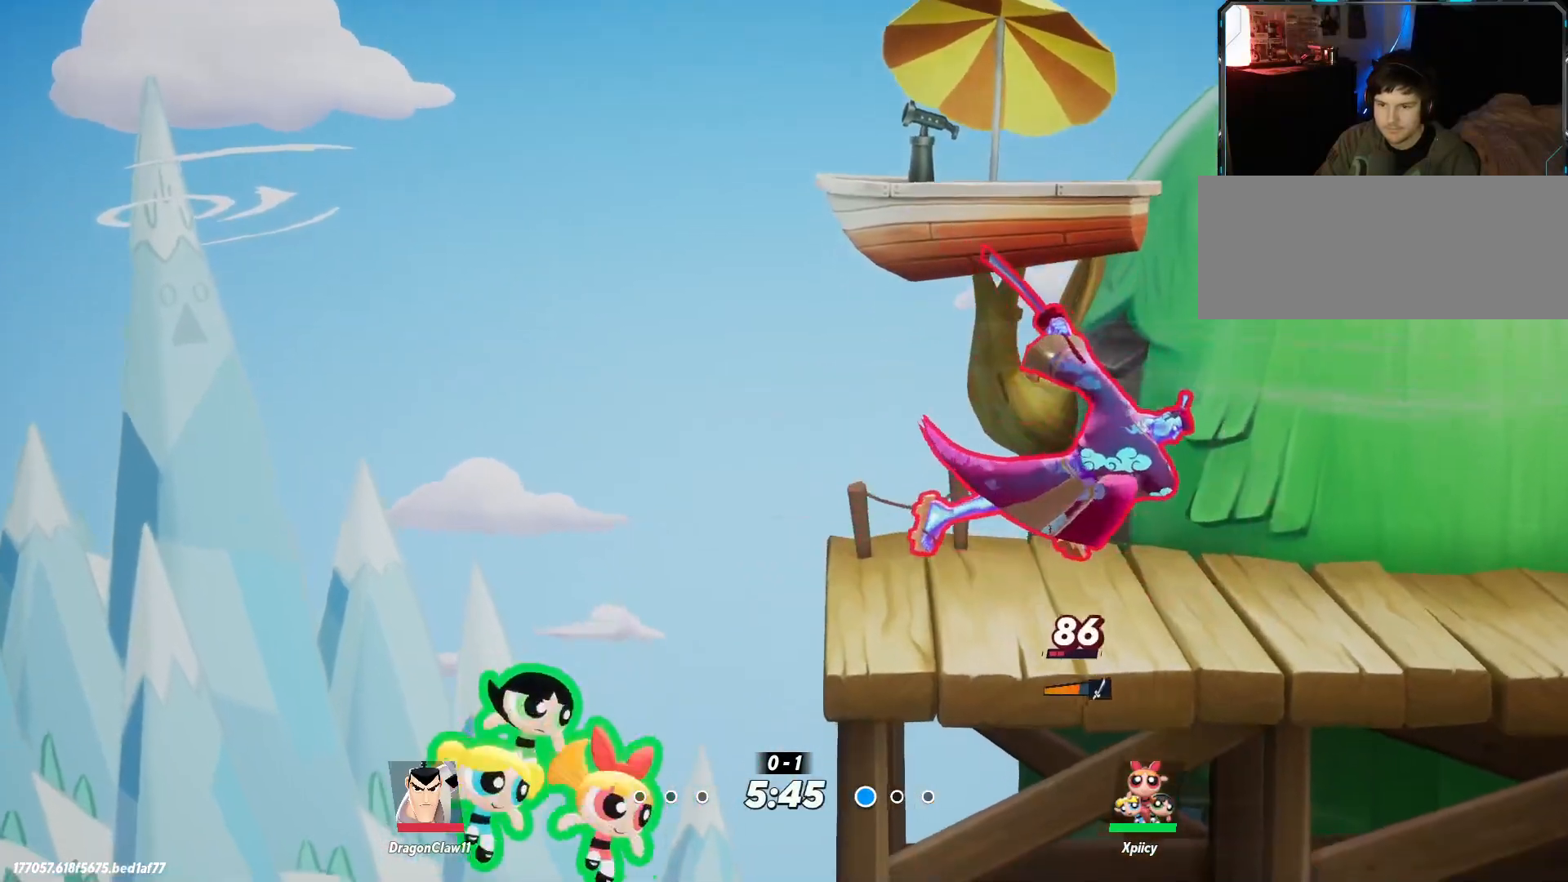
Gameplay with keyboard; each line is a JSON object with the keys held at the frame after it. "events" lists presses ("down") and releases ("up") of ".", "/", "0", "1", "2", "3", "4", "5", "6", "7", "8", "9", "a", "alt_l", "alt_r", "b", "backslash", "backspace", "c", "caps_lock", "comma", "ctrl_l", "ctrl_r", "d", "e", "equals", "f", "g", "h", "i", "j", "k", "l", "lbracket", "m", "minus", "n", "o", "p", "q", "quote", "r", "rbracket", "return", "s", "semicolon", "shift_l", "shift_r", "space", "super", "t", "tab", "tilde", "u", "v", "w", "x", "y" and "z" between this image and that frame as [ms after this image, input, new state], when the widget could be followed in between. No other keys are recorded. Mouse input is not recorded.
{"keys": ["d", "w"], "events": [[183, "space", "down"], [233, "w", "down"], [317, "backslash", "down"], [317, "space", "up"], [417, "backslash", "up"]]}
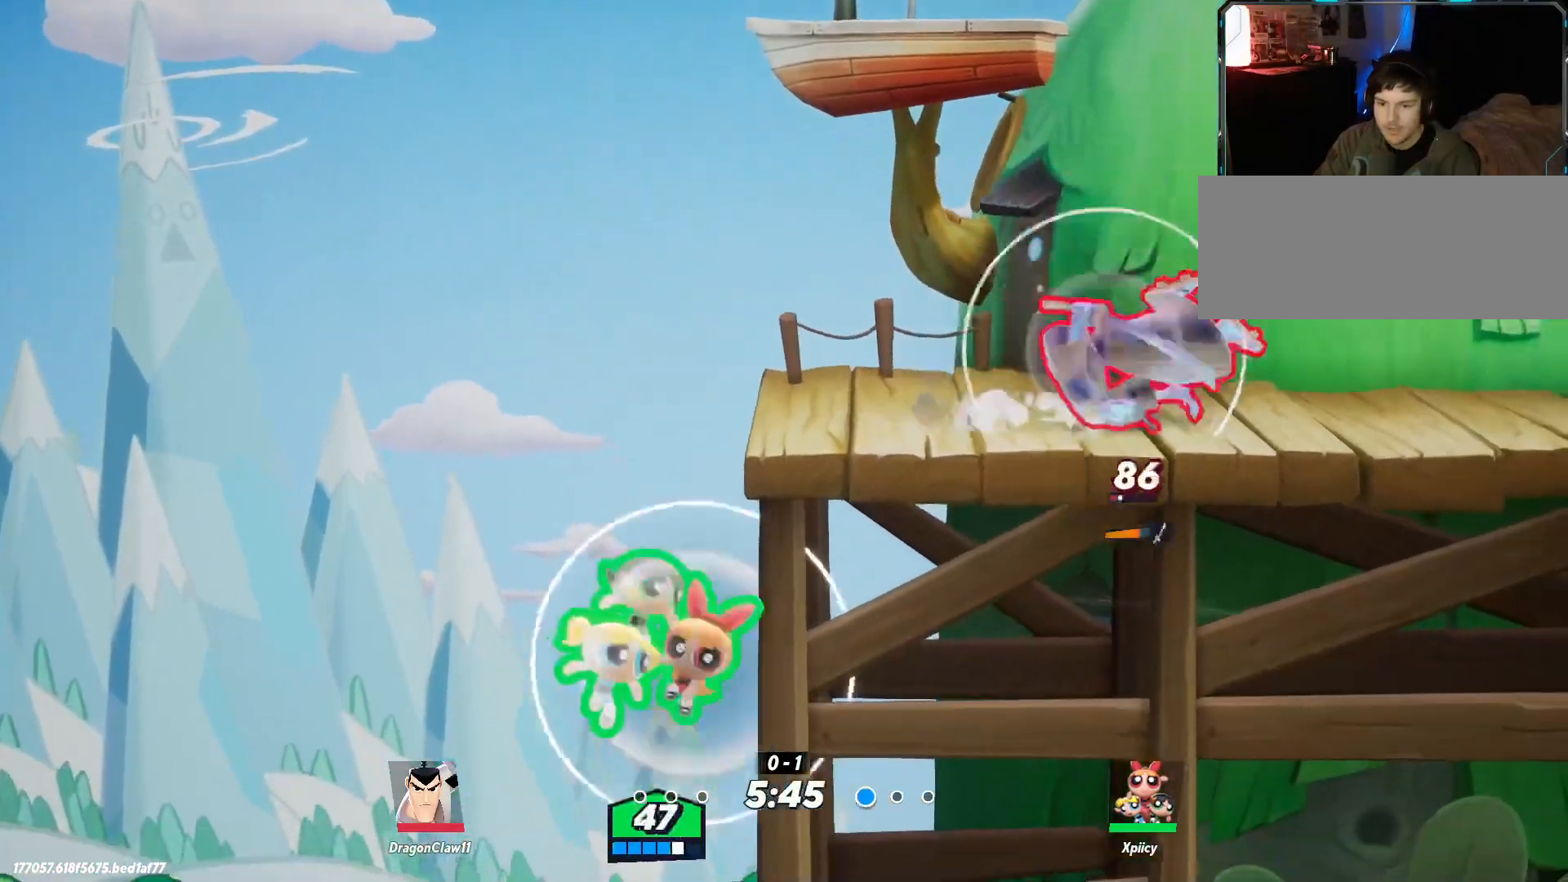
{"keys": ["d", "space", "w"], "events": [[433, "space", "down"]]}
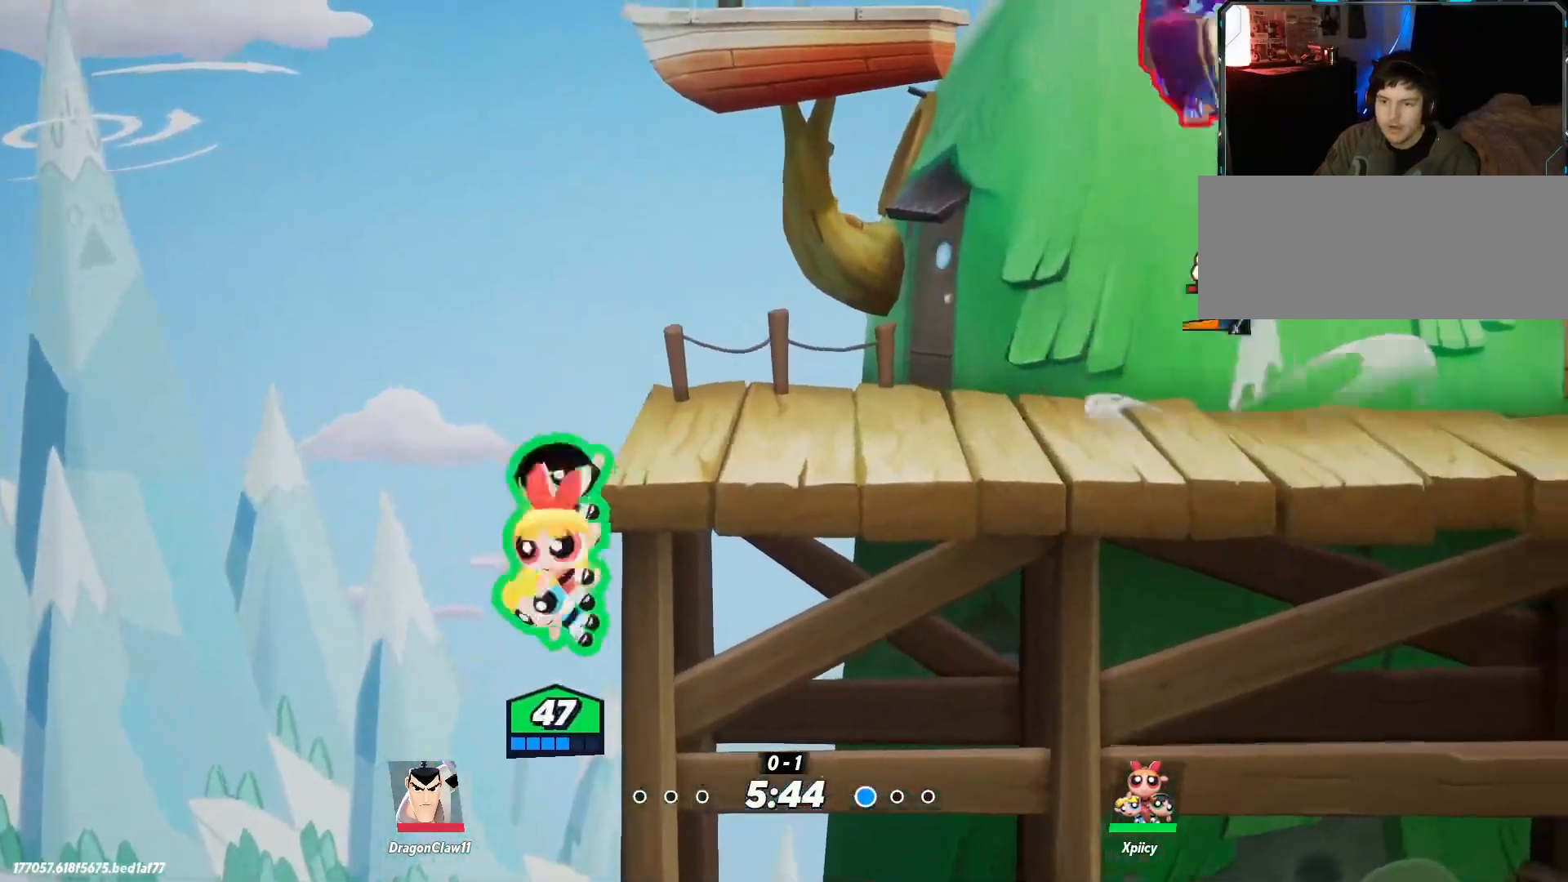
{"keys": ["d", "w"], "events": [[67, "space", "up"], [250, "backslash", "down"], [350, "backslash", "up"]]}
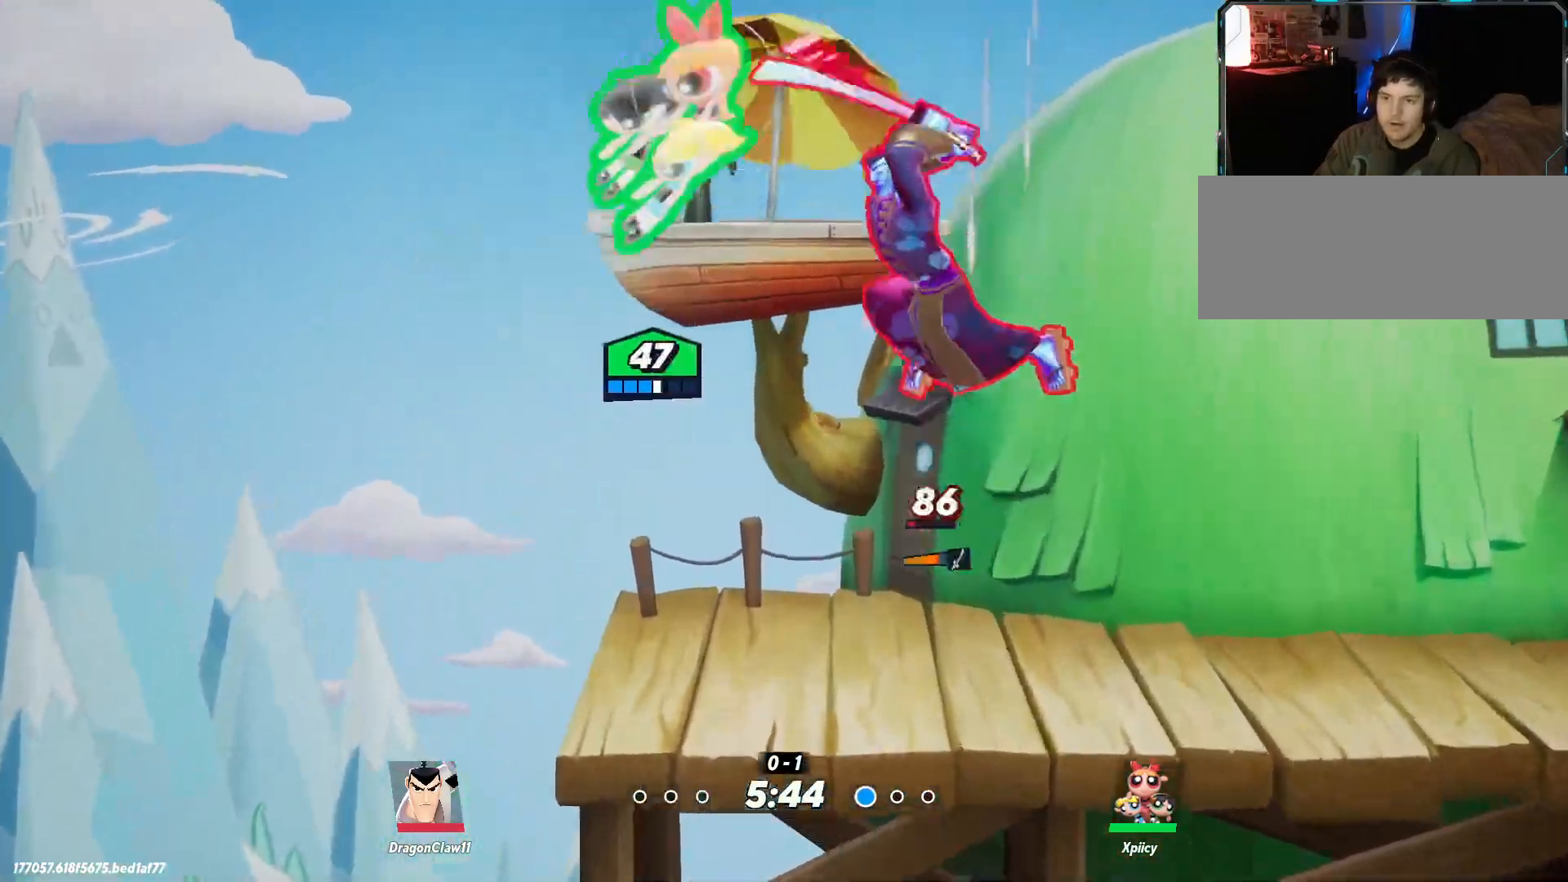
{"keys": ["d", "s"], "events": [[117, "w", "up"], [317, "s", "down"], [317, "semicolon", "down"], [400, "semicolon", "up"]]}
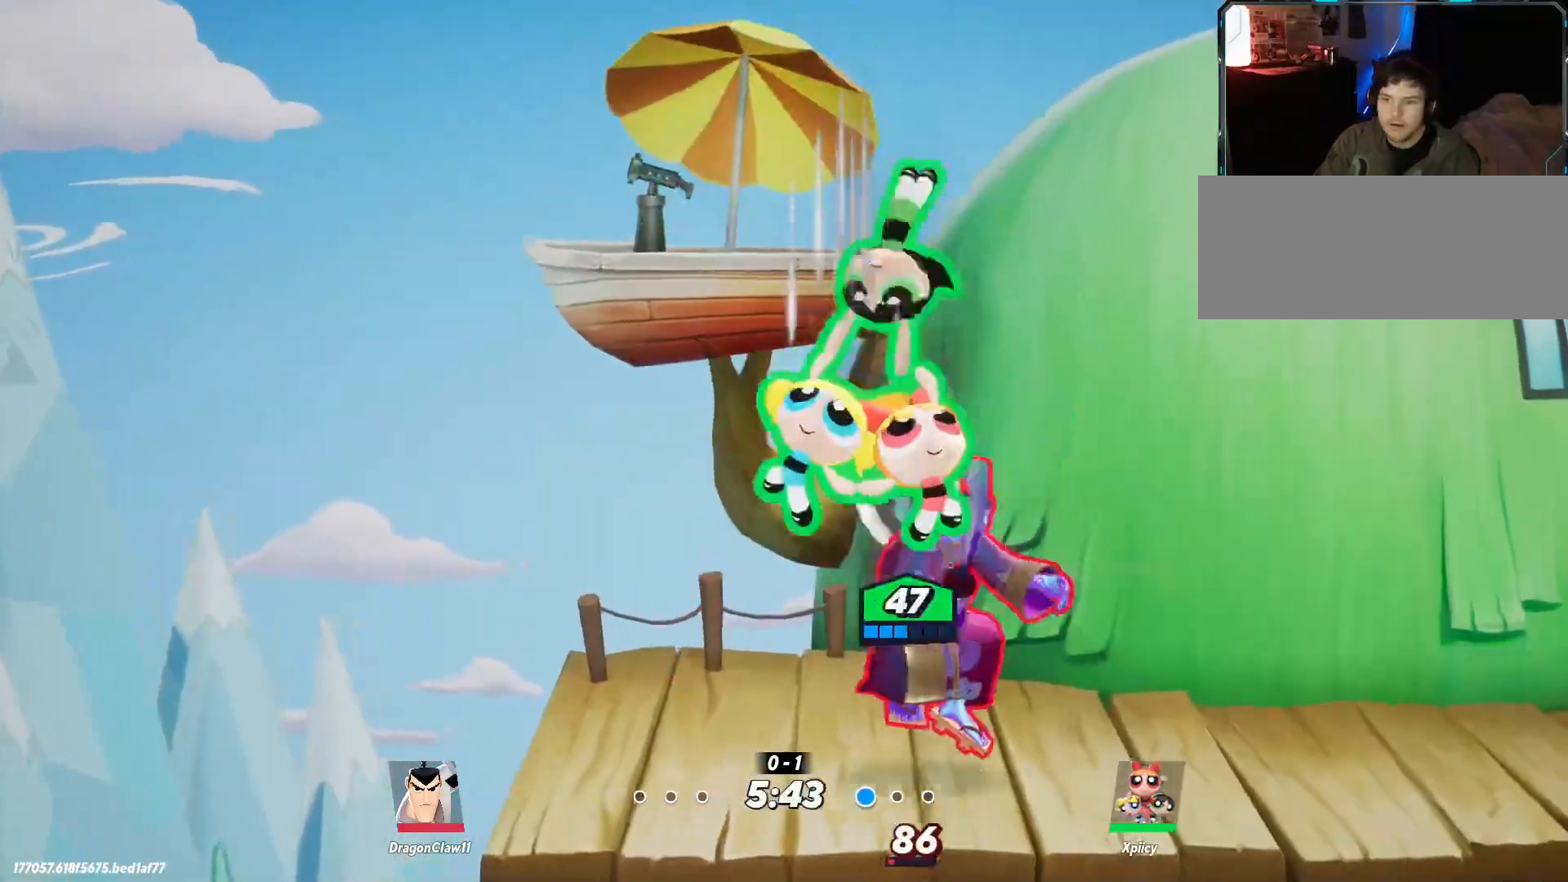
{"keys": ["backspace", "d"], "events": [[317, "s", "up"], [500, "backspace", "down"]]}
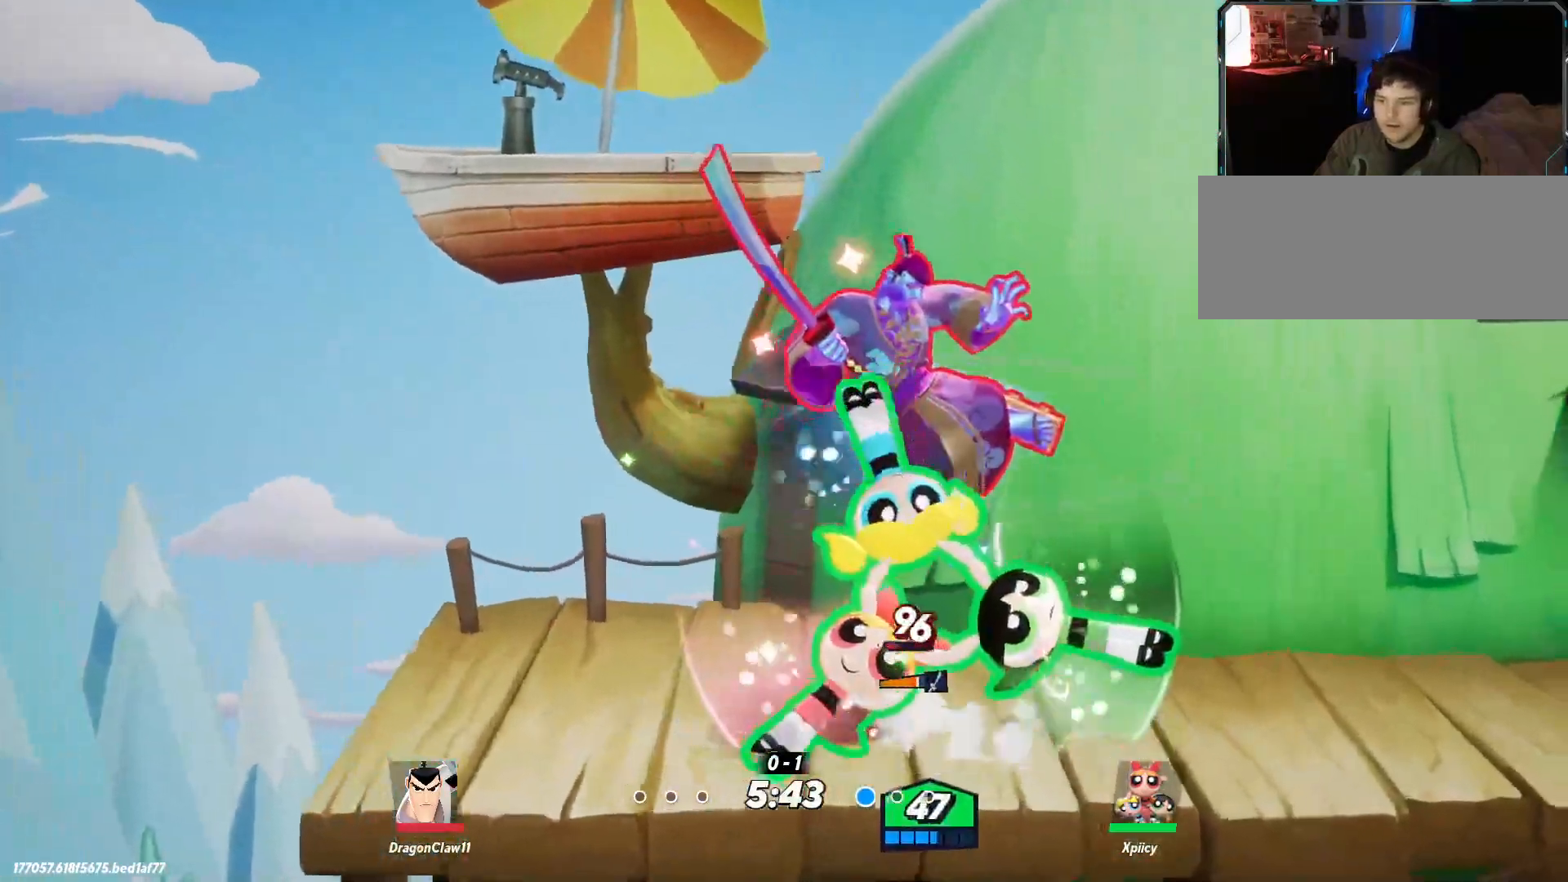
{"keys": [], "events": [[150, "backspace", "up"], [417, "d", "up"]]}
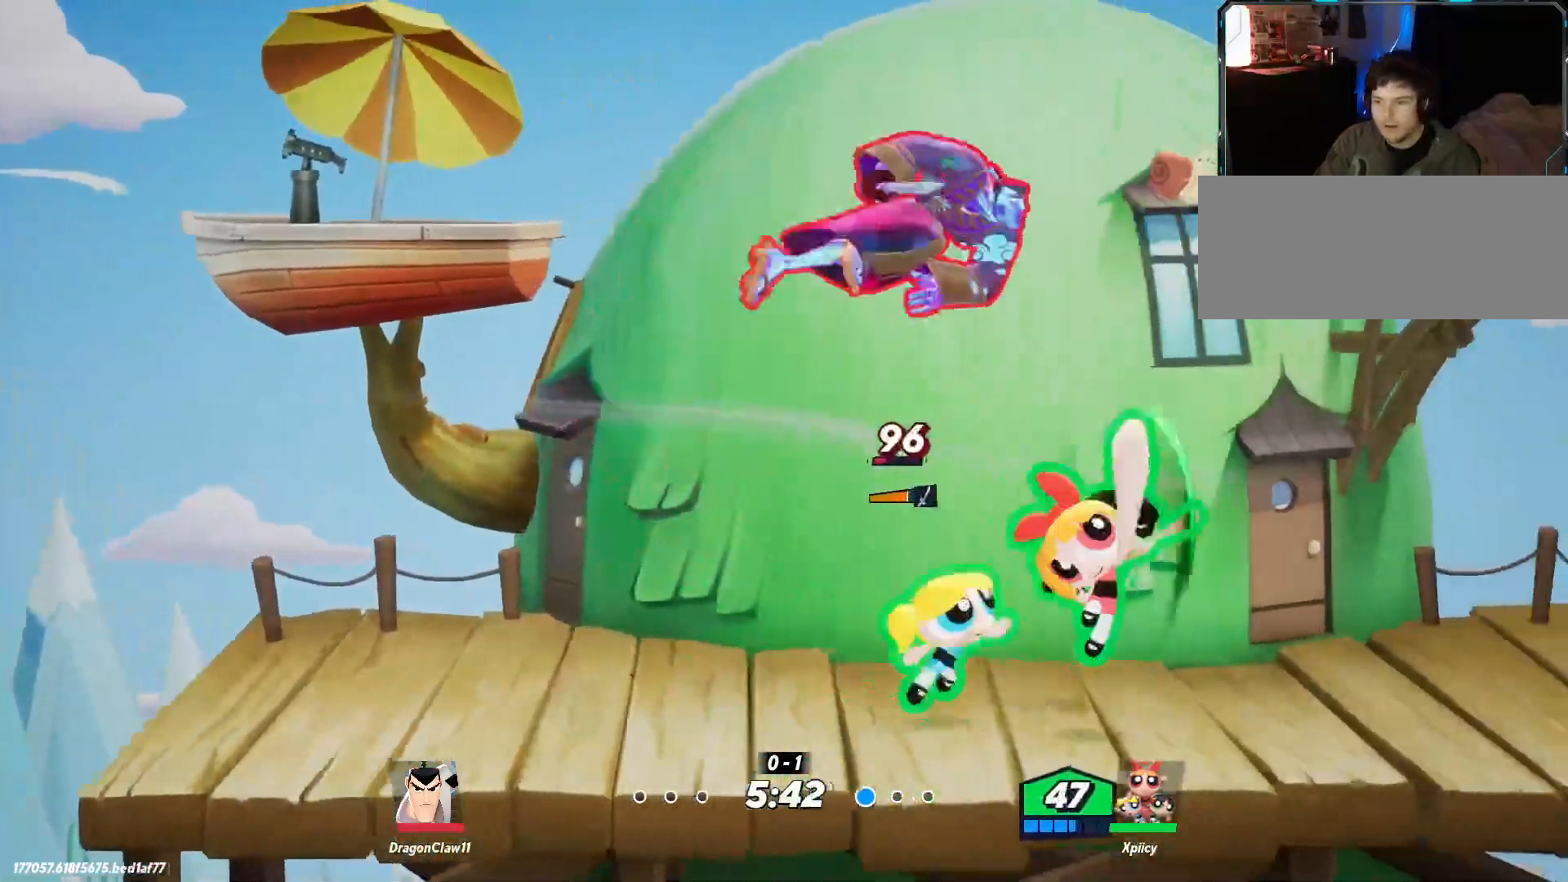
{"keys": [], "events": []}
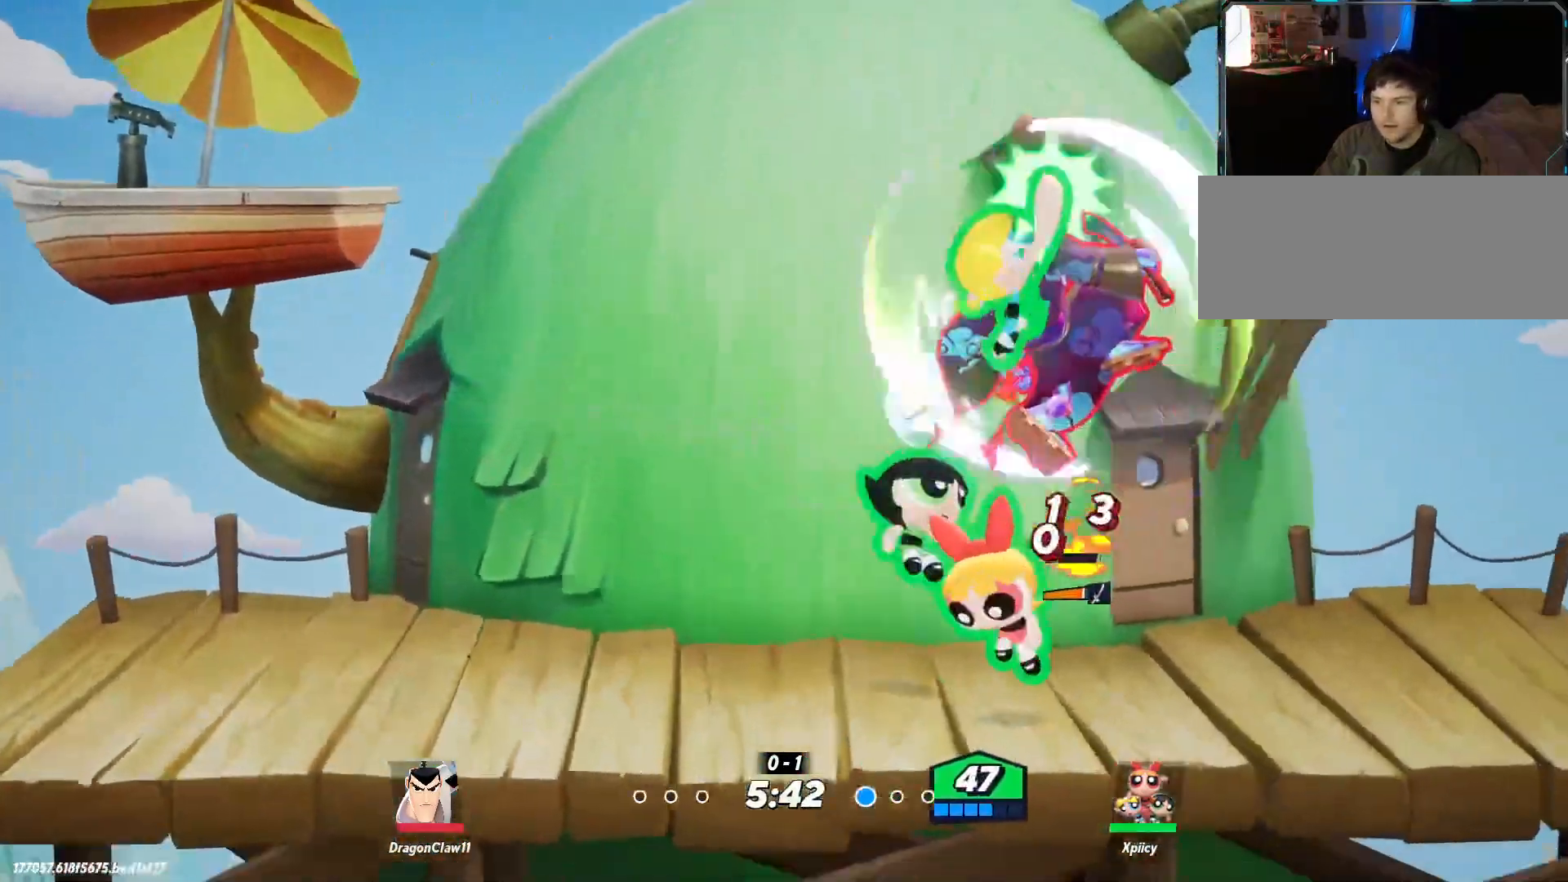
{"keys": [], "events": []}
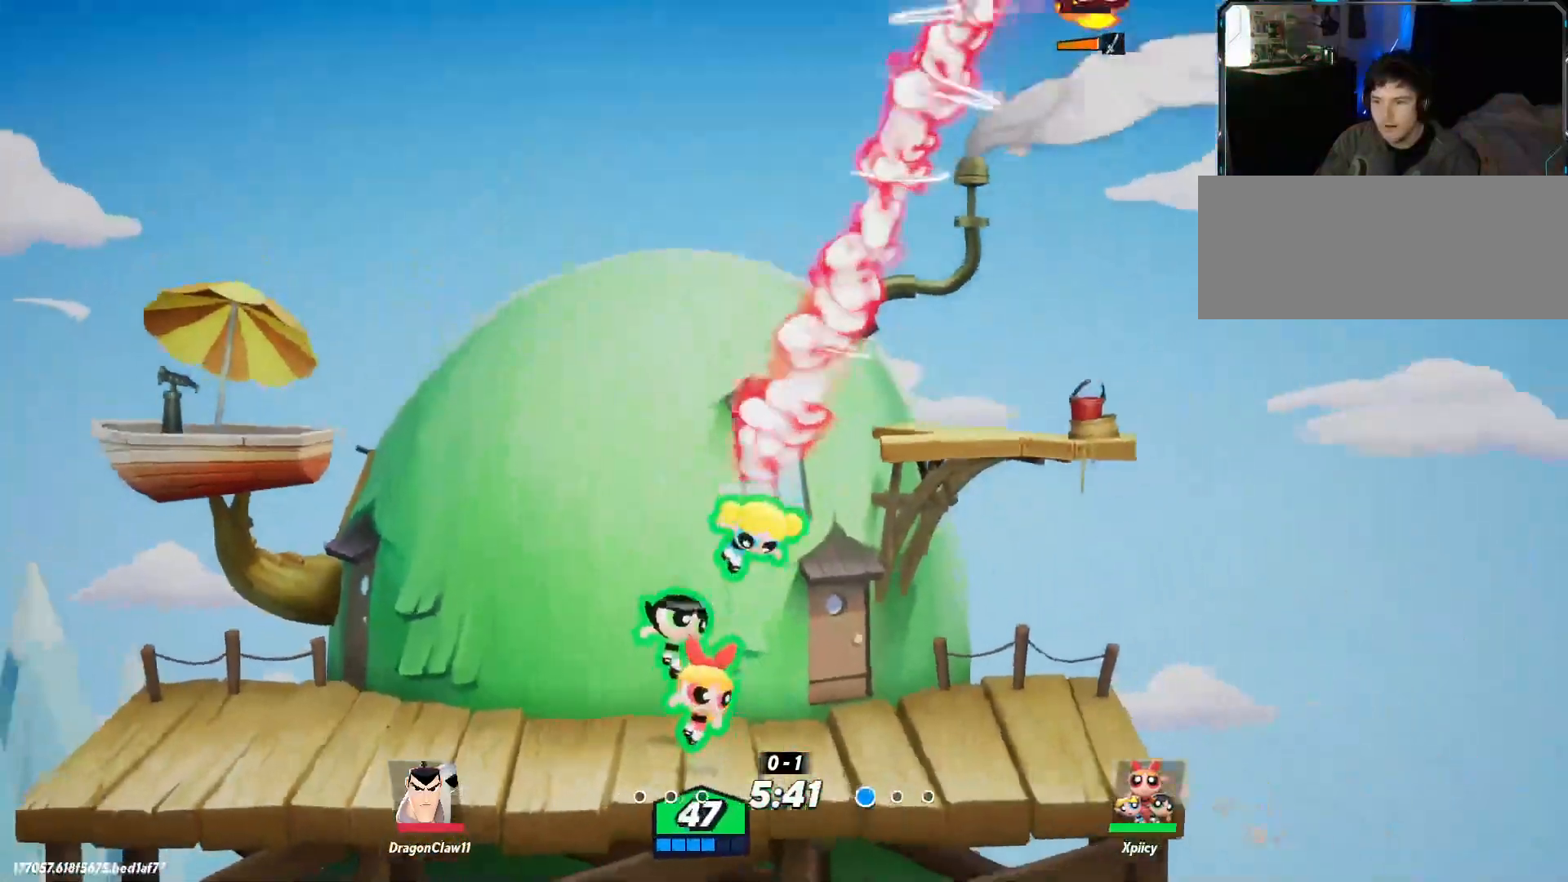
{"keys": ["d"], "events": [[83, "x", "down"], [167, "x", "up"], [450, "d", "down"]]}
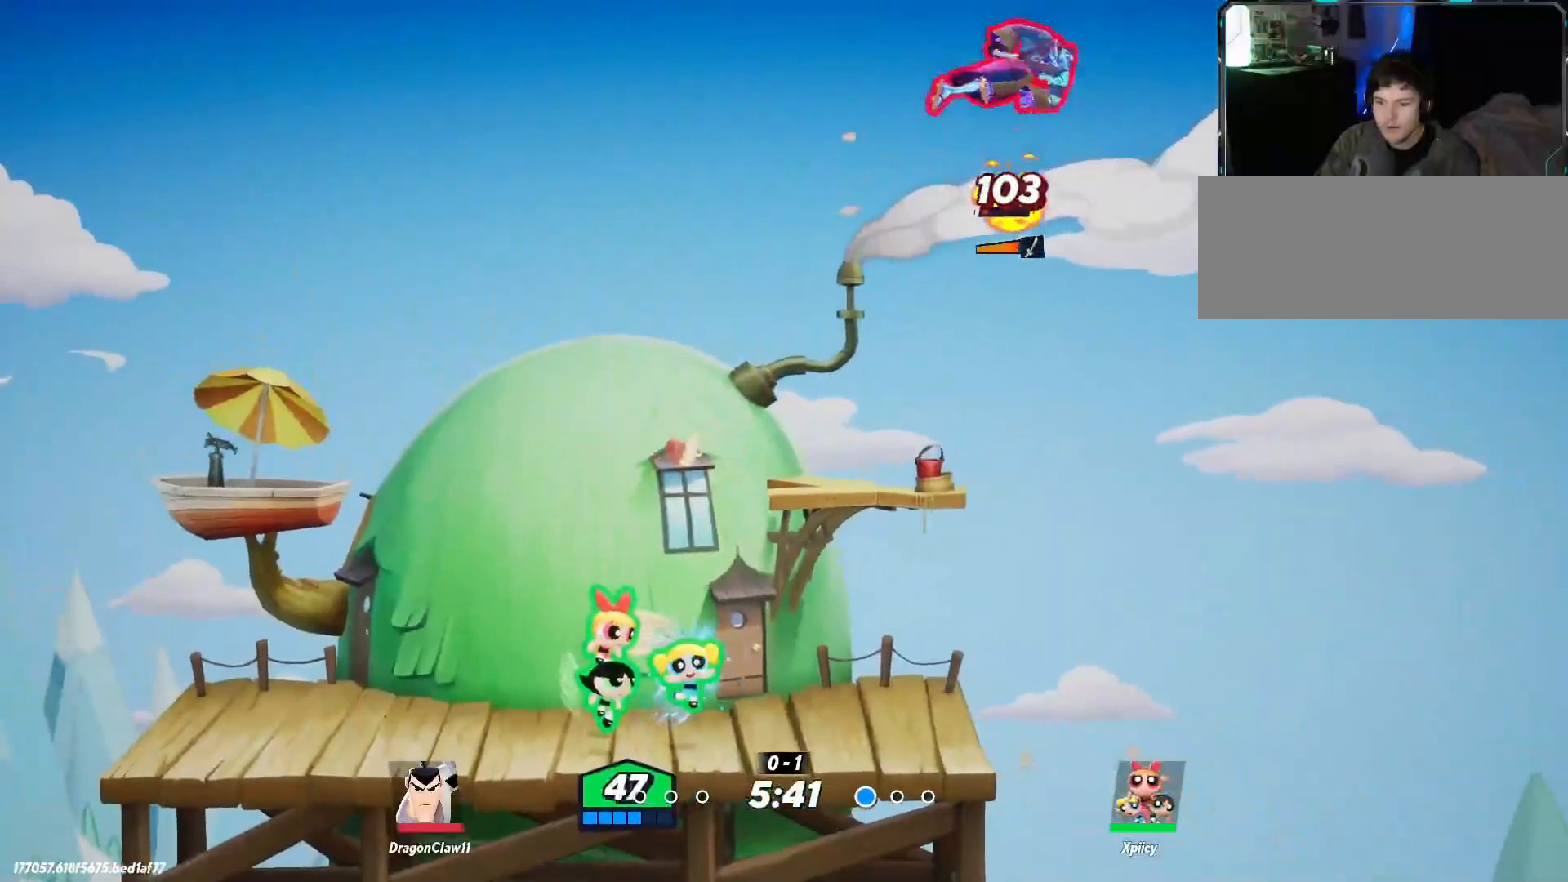
{"keys": ["d"], "events": [[267, "space", "down"], [450, "space", "up"]]}
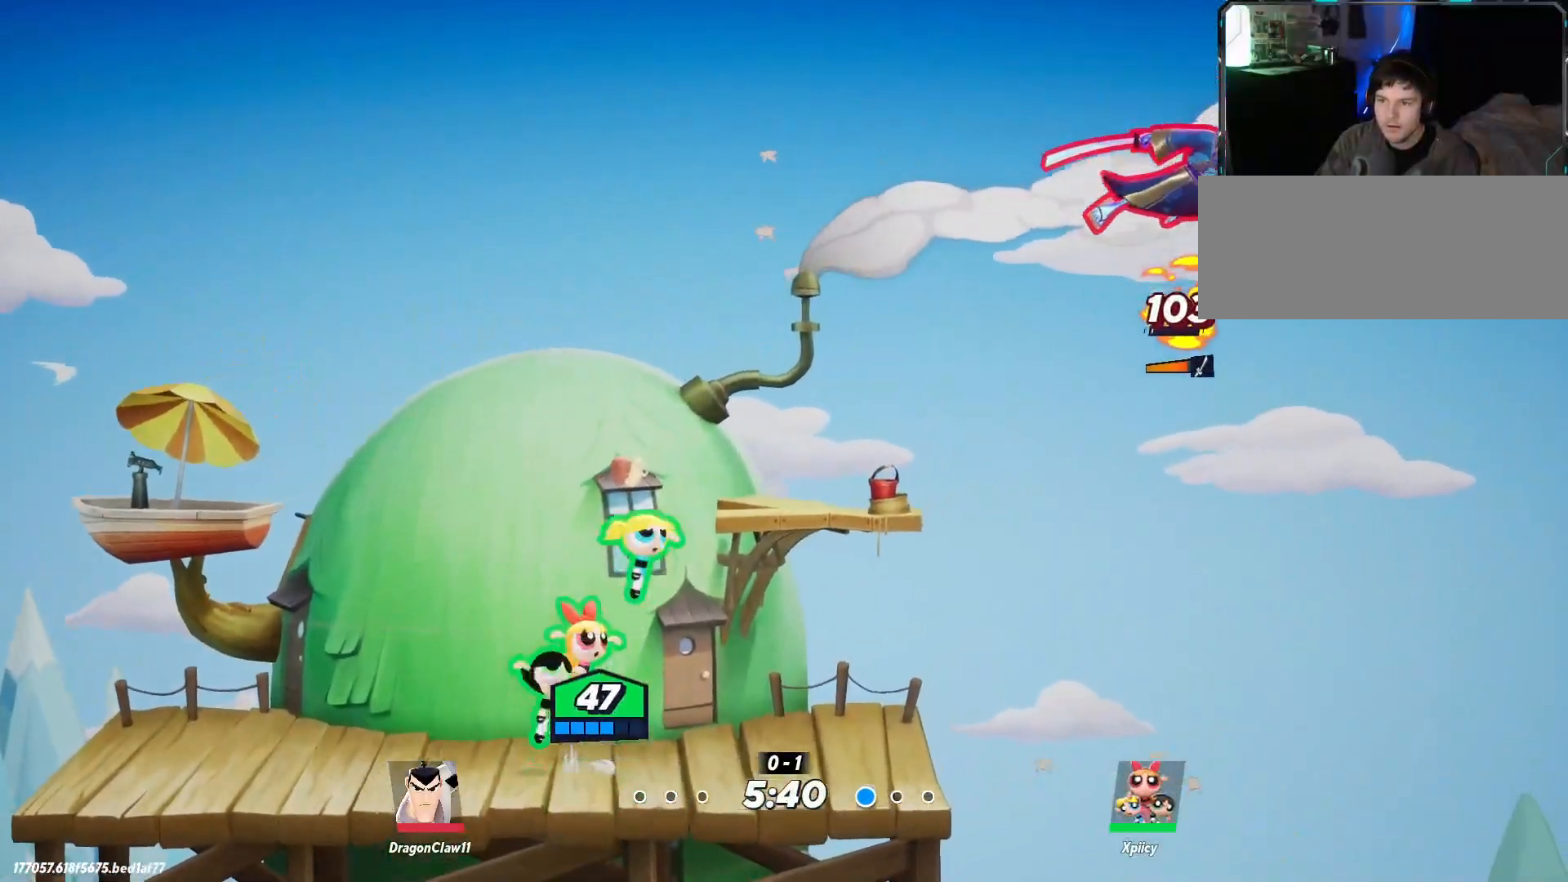
{"keys": ["d", "s"], "events": [[183, "s", "down"]]}
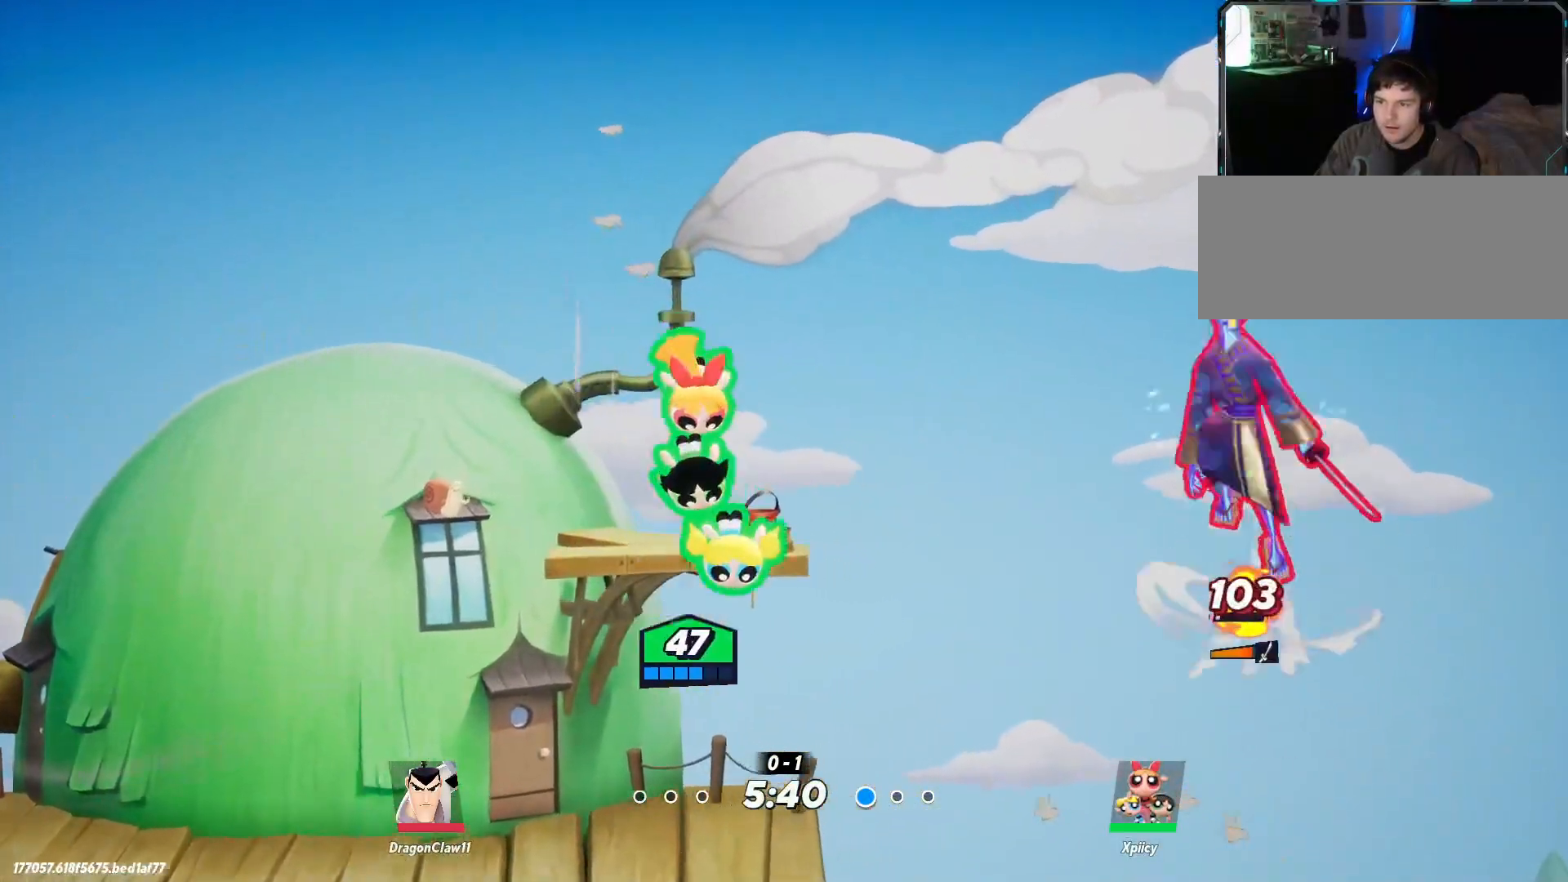
{"keys": [], "events": [[50, "s", "up"], [50, "x", "down"], [233, "x", "up"], [467, "d", "up"]]}
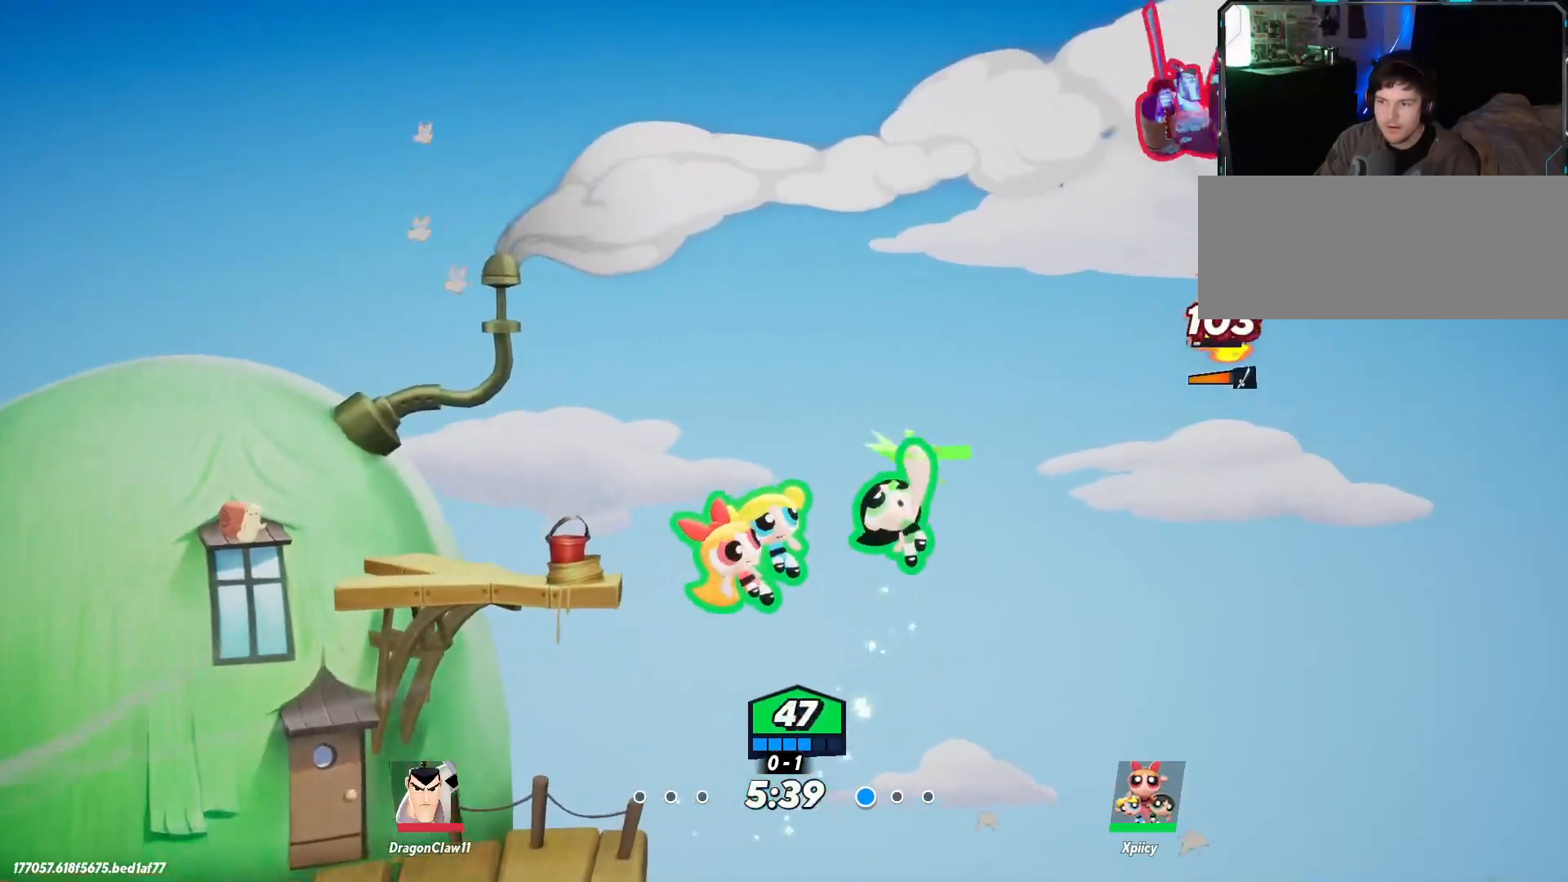
{"keys": ["a", "backslash"], "events": [[17, "a", "down"], [383, "backslash", "down"]]}
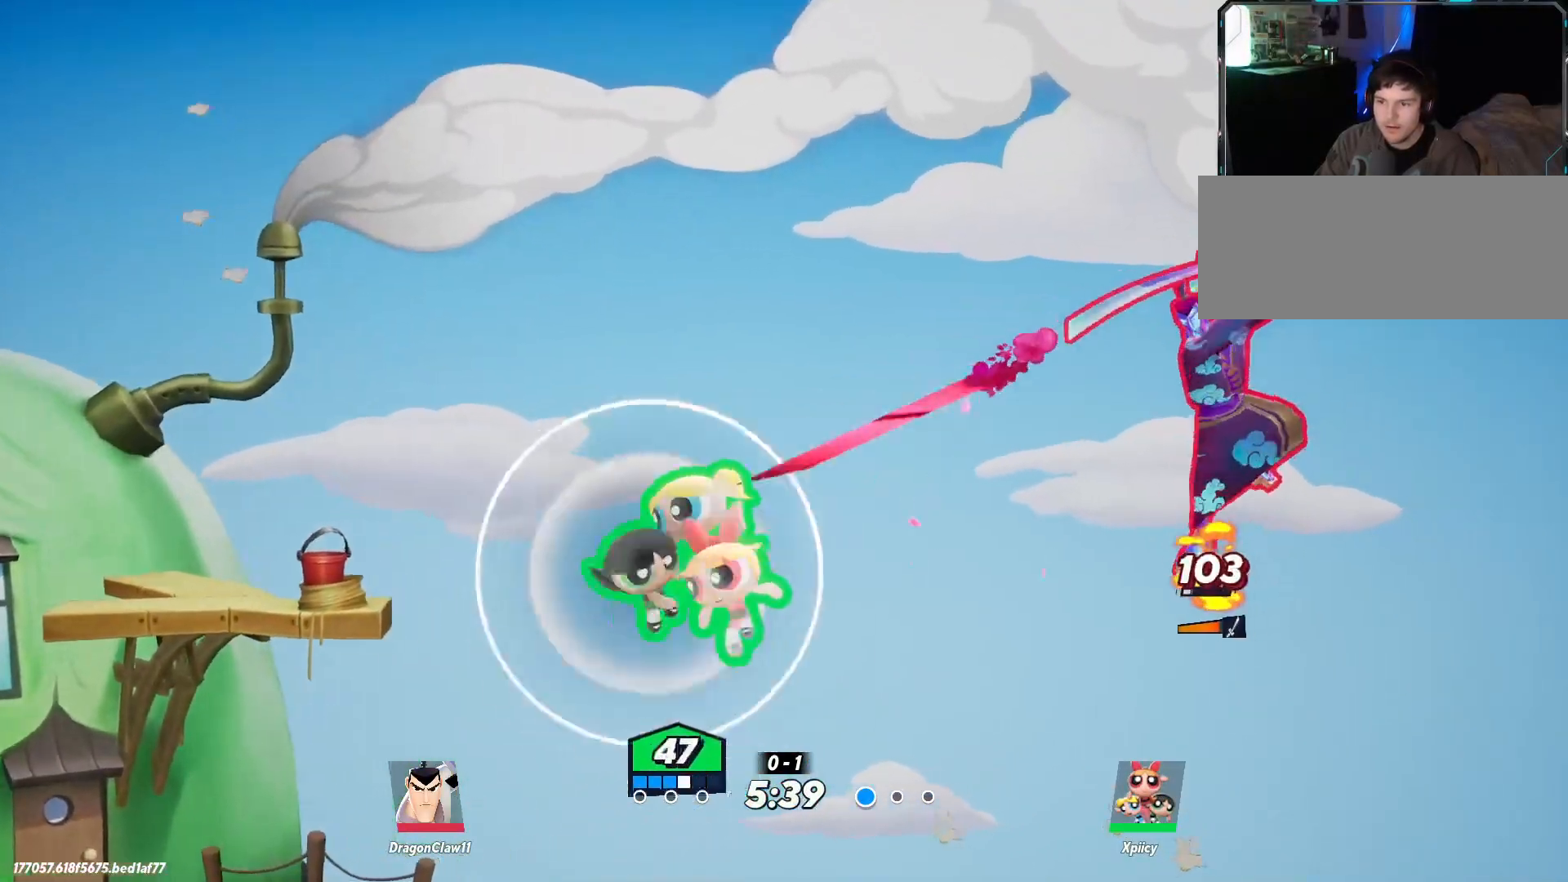
{"keys": ["d", "lbracket"], "events": [[17, "backslash", "up"], [300, "a", "up"], [333, "d", "down"], [383, "lbracket", "down"]]}
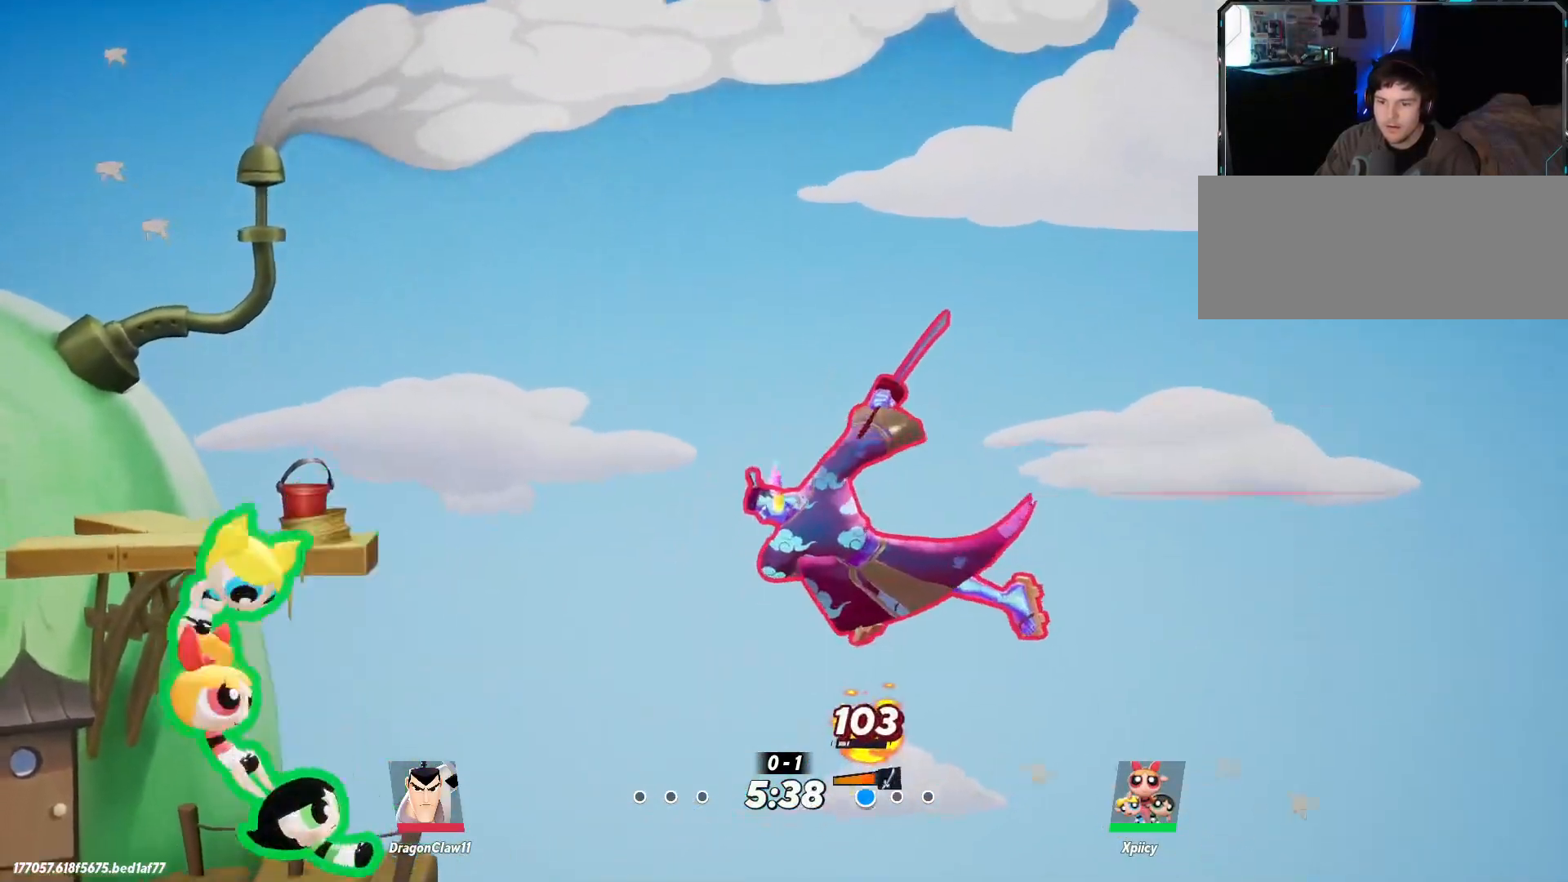
{"keys": ["a"], "events": [[17, "lbracket", "up"], [300, "a", "down"], [300, "d", "up"]]}
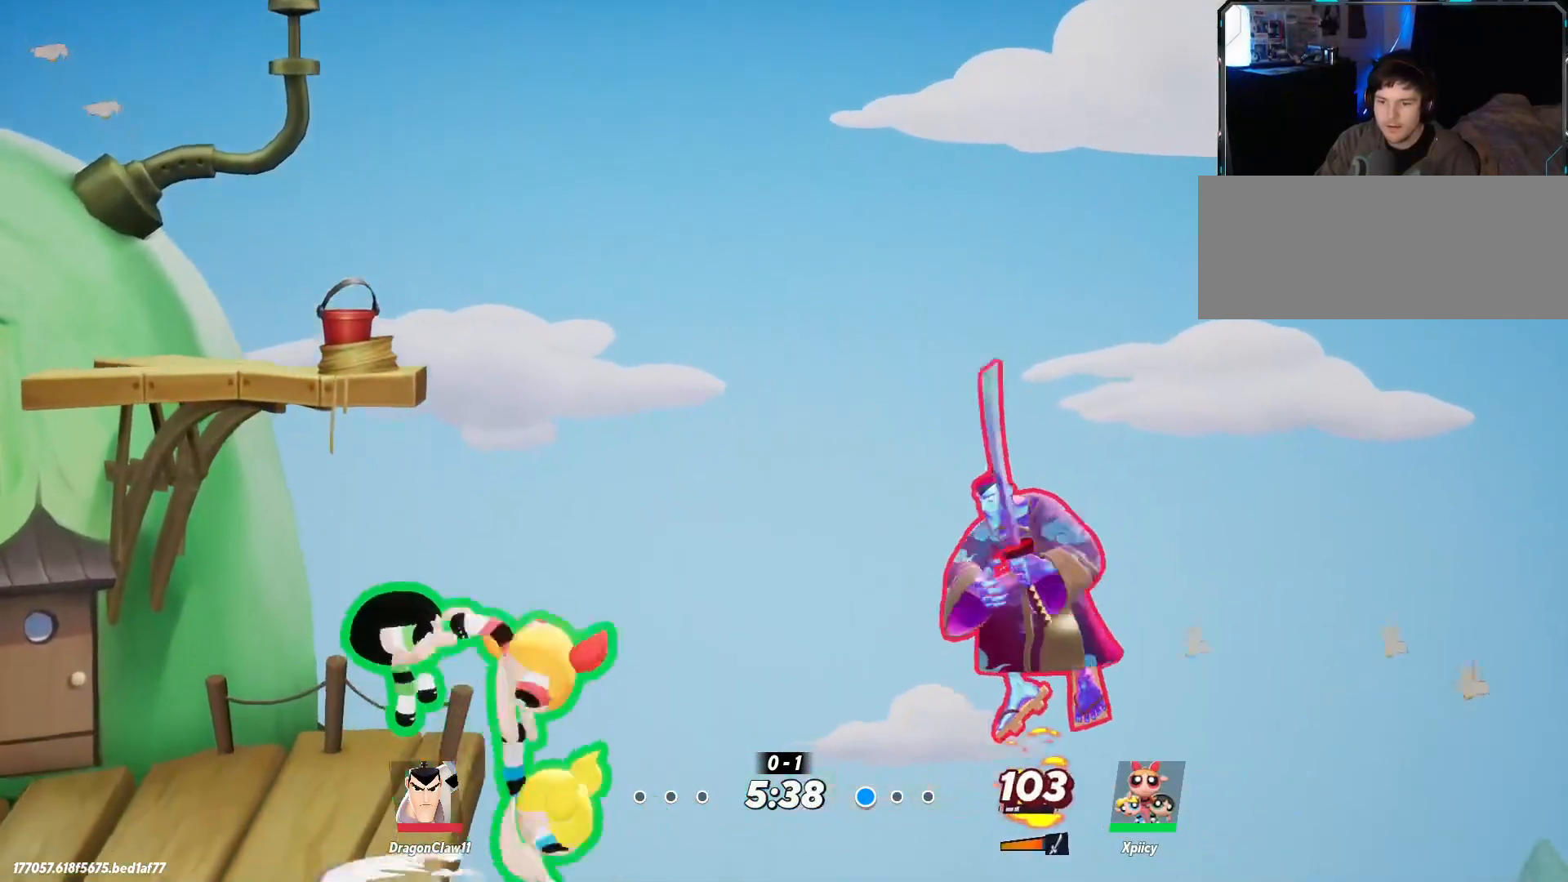
{"keys": [], "events": [[250, "a", "up"], [250, "d", "down"], [250, "space", "down"], [300, "space", "up"], [400, "d", "up"]]}
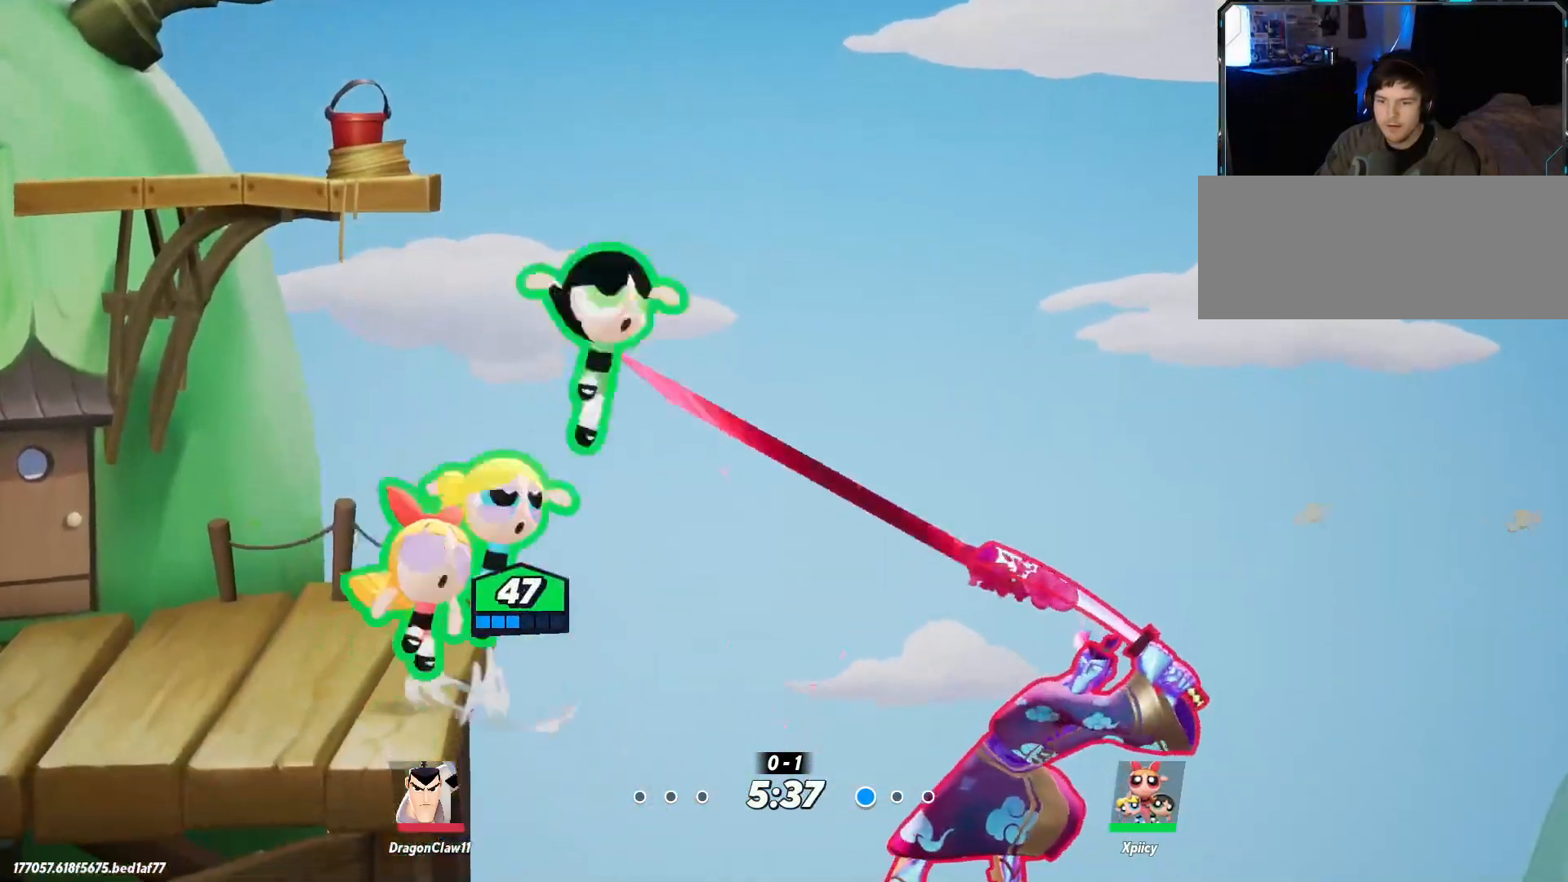
{"keys": ["a", "s"], "events": [[167, "a", "down"], [217, "p", "down"], [350, "p", "up"], [350, "s", "down"]]}
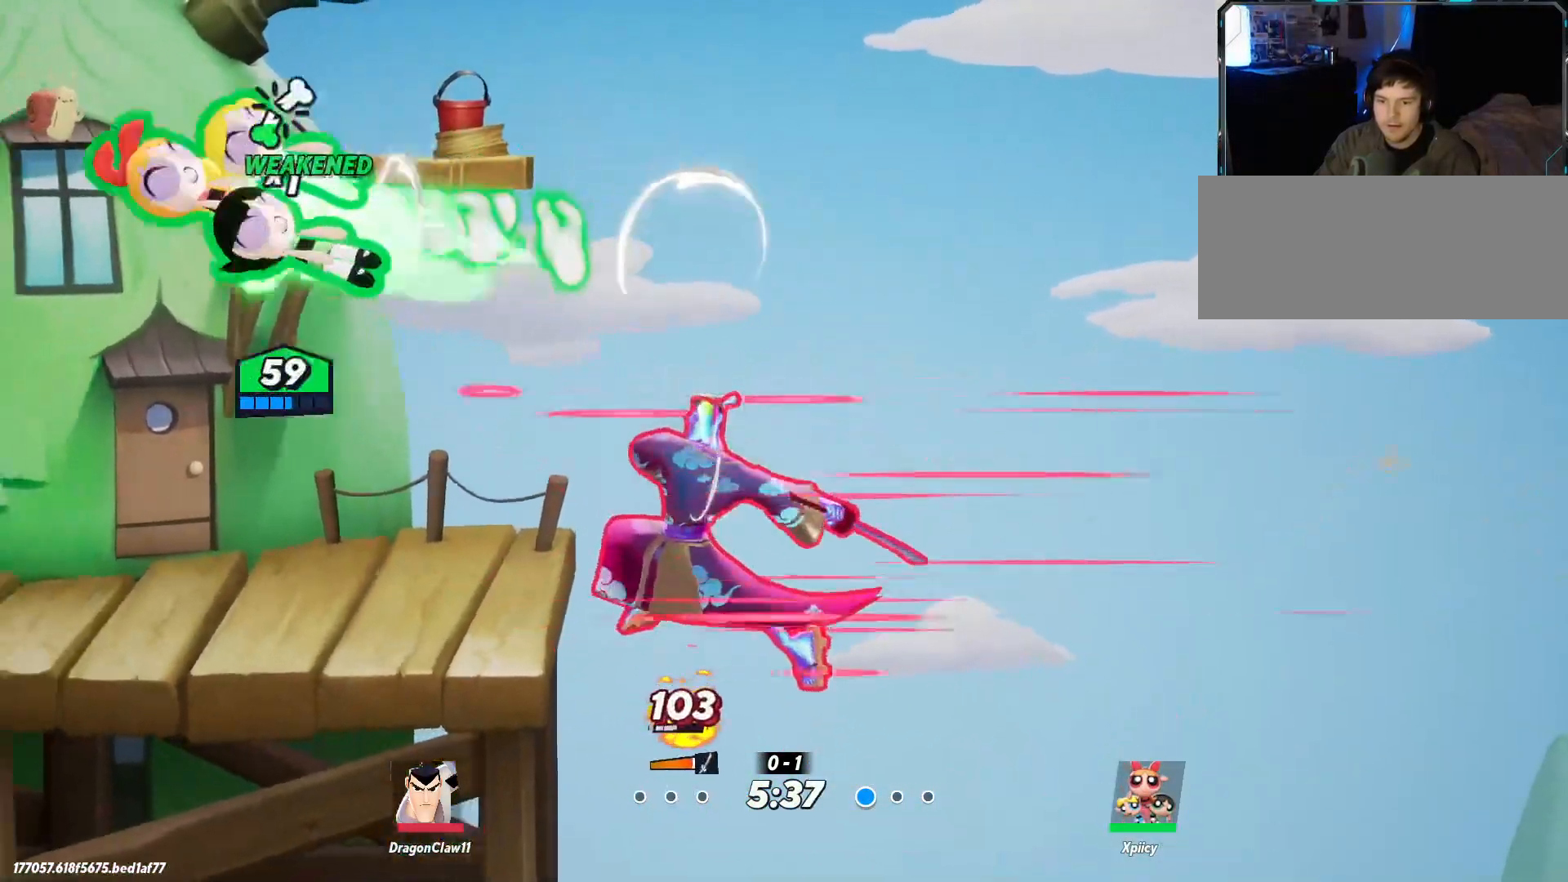
{"keys": ["d", "lbracket"], "events": [[133, "a", "up"], [133, "d", "down"], [233, "s", "up"], [367, "backslash", "down"], [500, "backslash", "up"], [500, "lbracket", "down"]]}
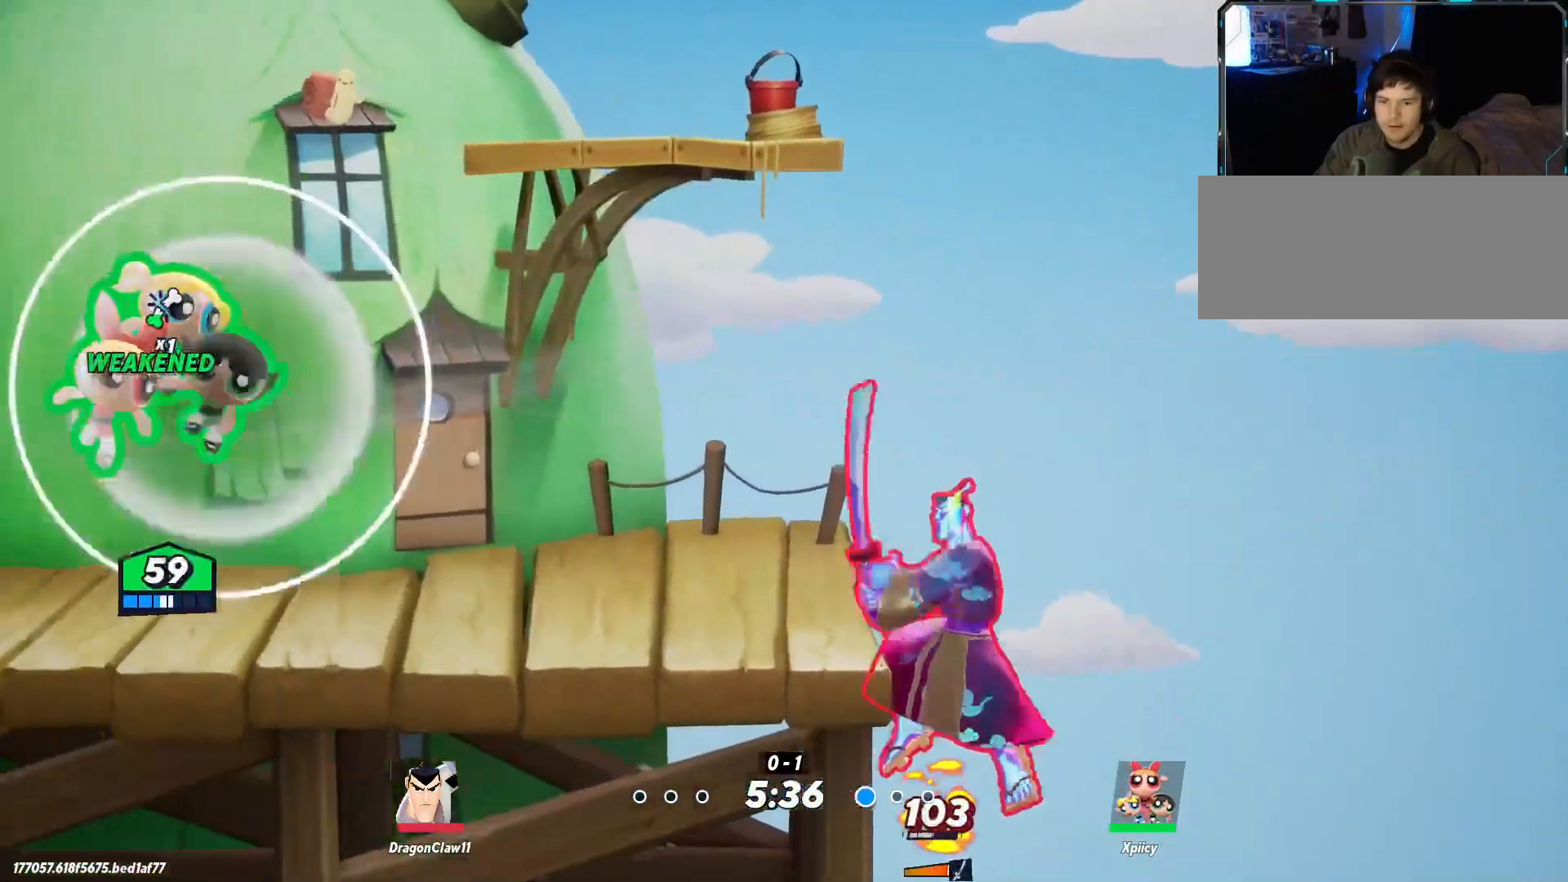
{"keys": [], "events": [[133, "lbracket", "up"], [467, "d", "up"]]}
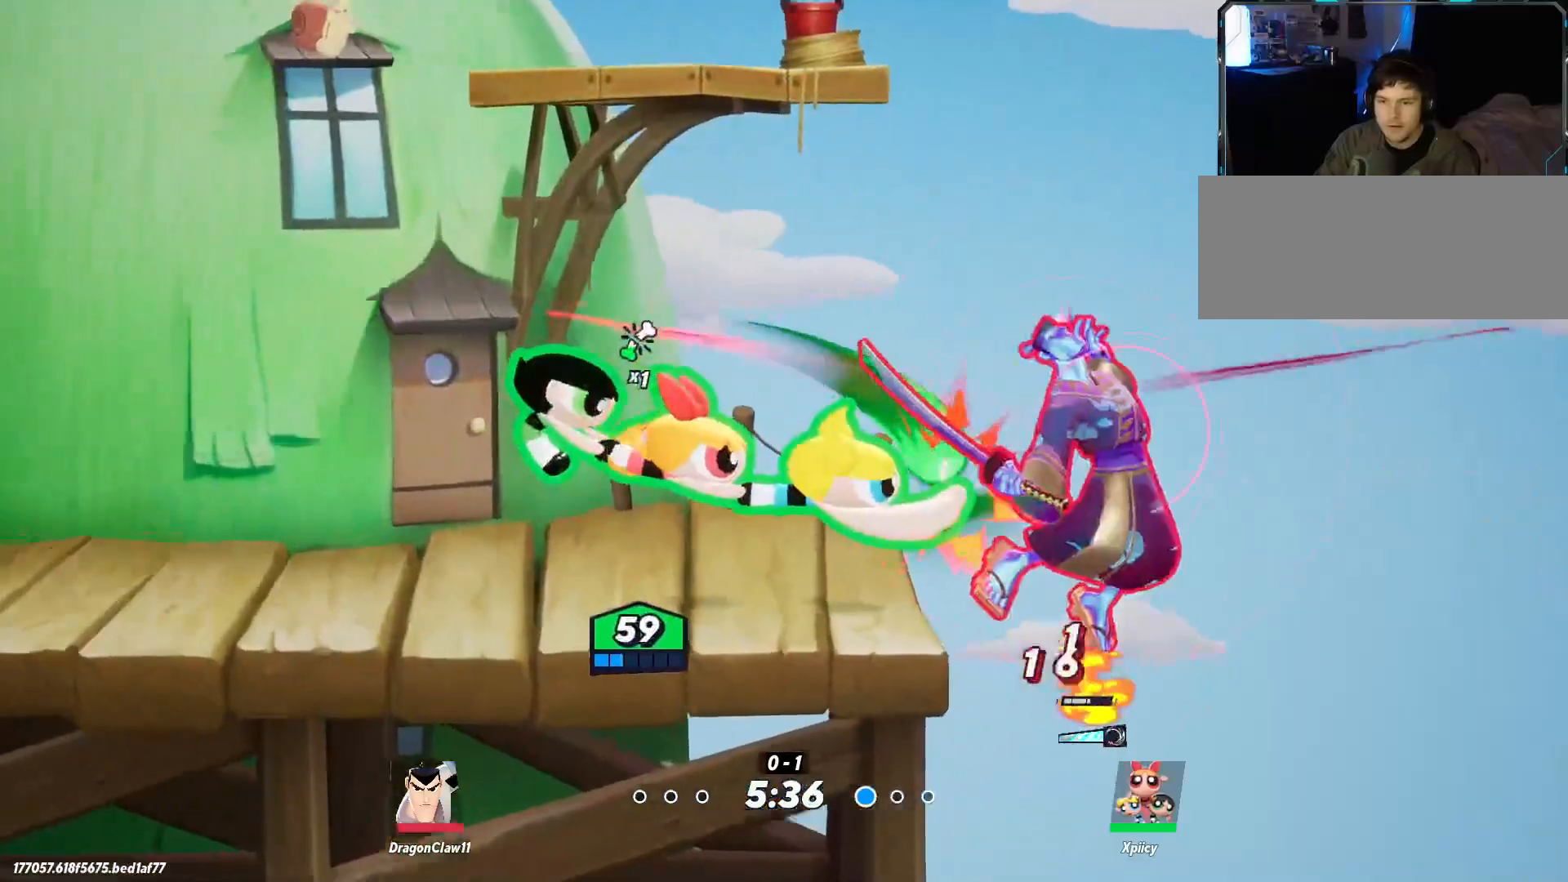
{"keys": [], "events": [[17, "a", "down"], [283, "a", "up"]]}
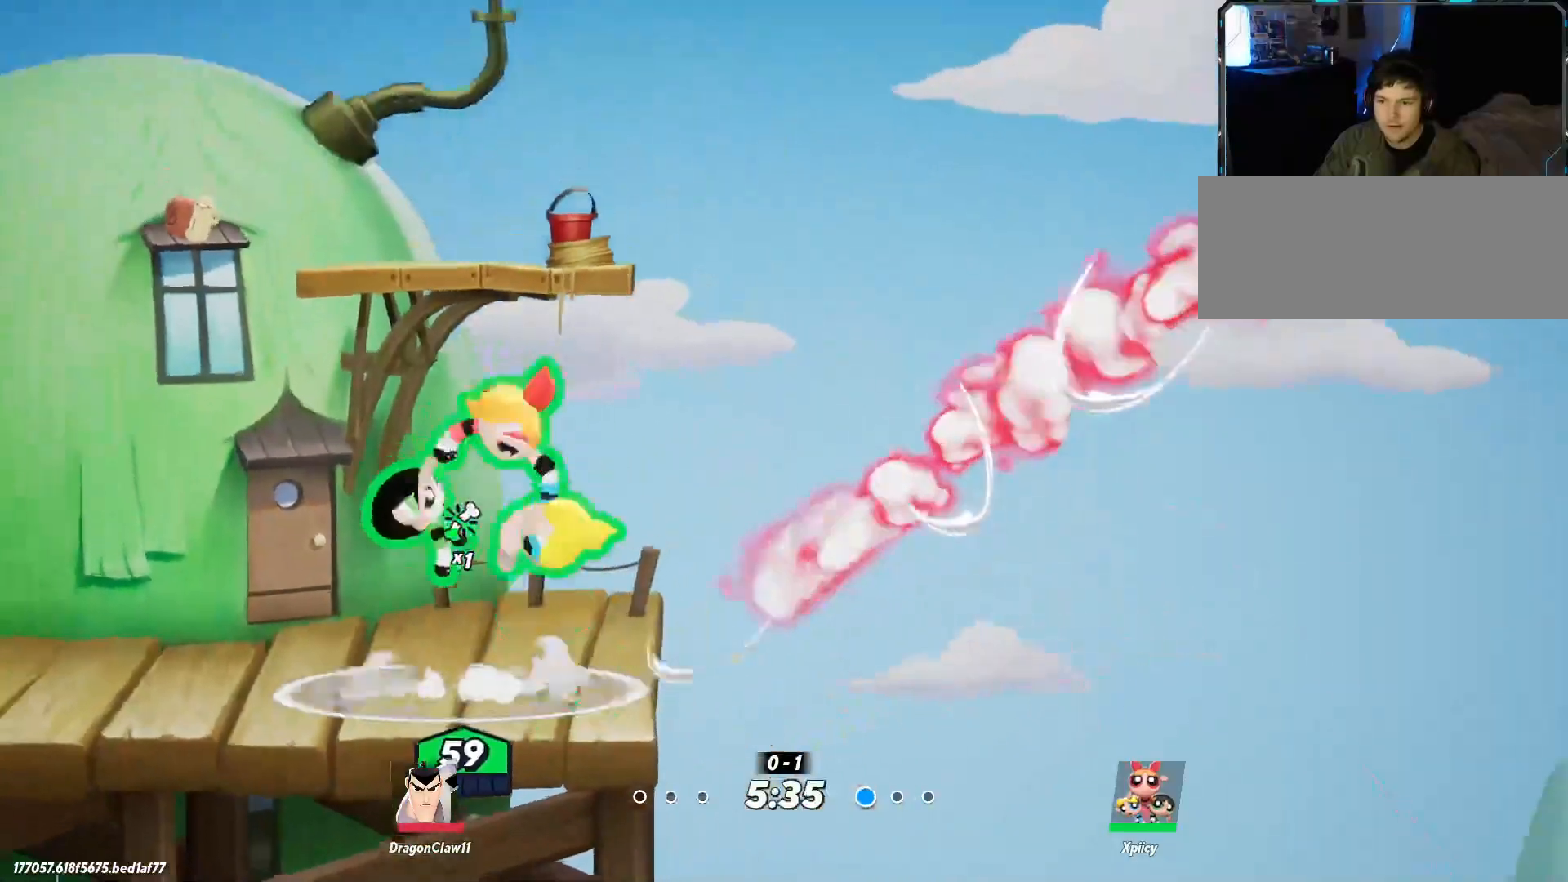
{"keys": ["d", "space"], "events": [[300, "d", "down"], [483, "space", "down"]]}
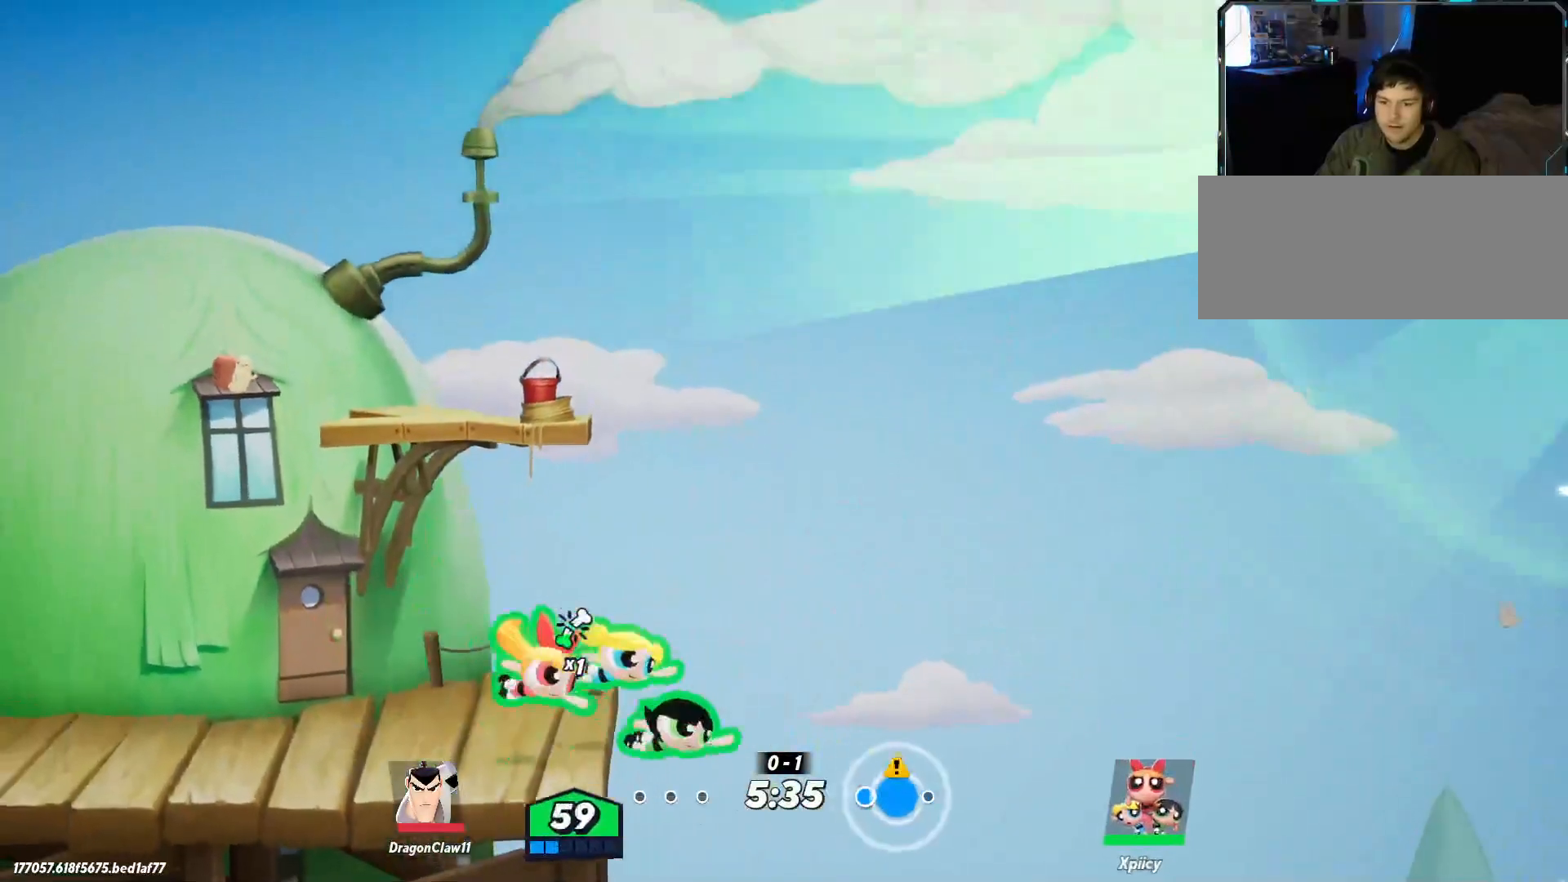
{"keys": ["a", "s"], "events": [[67, "a", "down"], [67, "d", "up"], [117, "space", "up"], [250, "s", "down"], [250, "space", "down"], [350, "space", "up"]]}
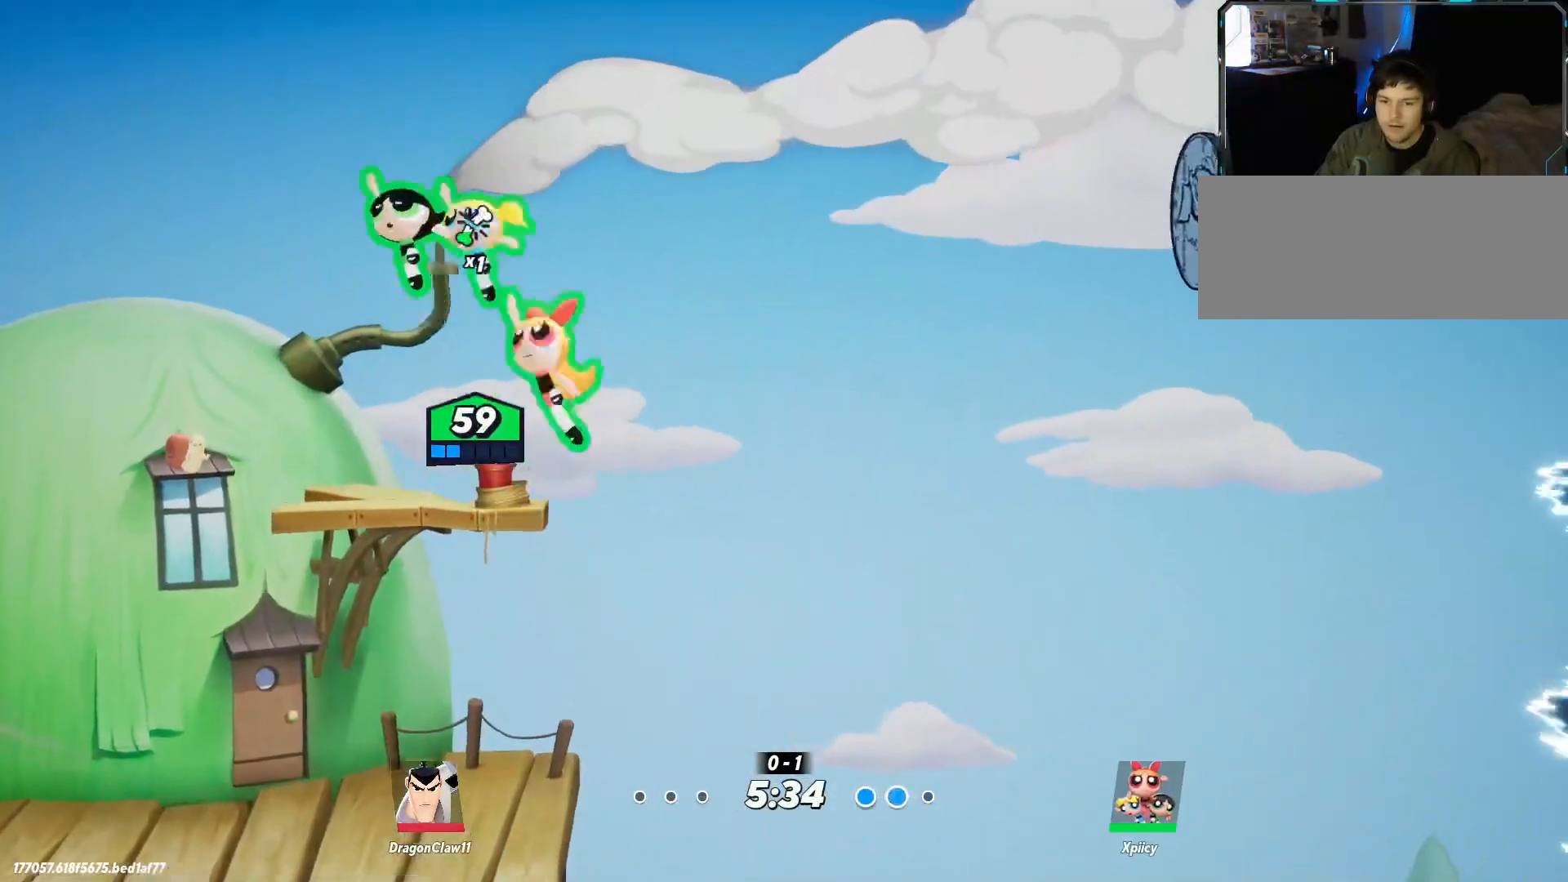
{"keys": ["a", "d", "s"], "events": [[33, "a", "up"], [83, "d", "down"], [483, "a", "down"]]}
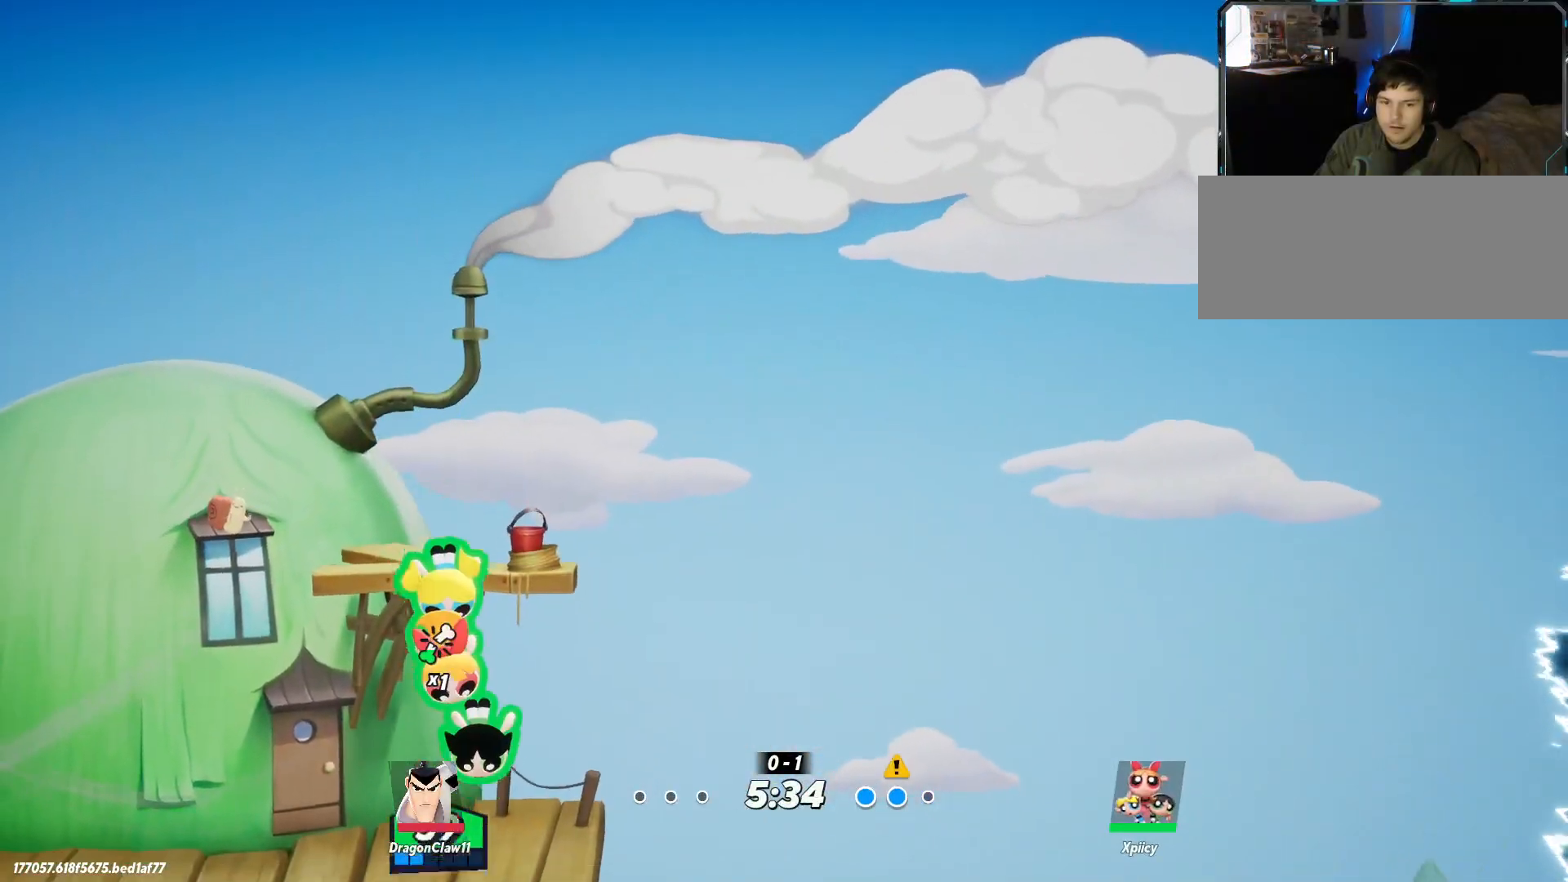
{"keys": [], "events": [[33, "d", "up"], [267, "s", "up"], [417, "a", "up"]]}
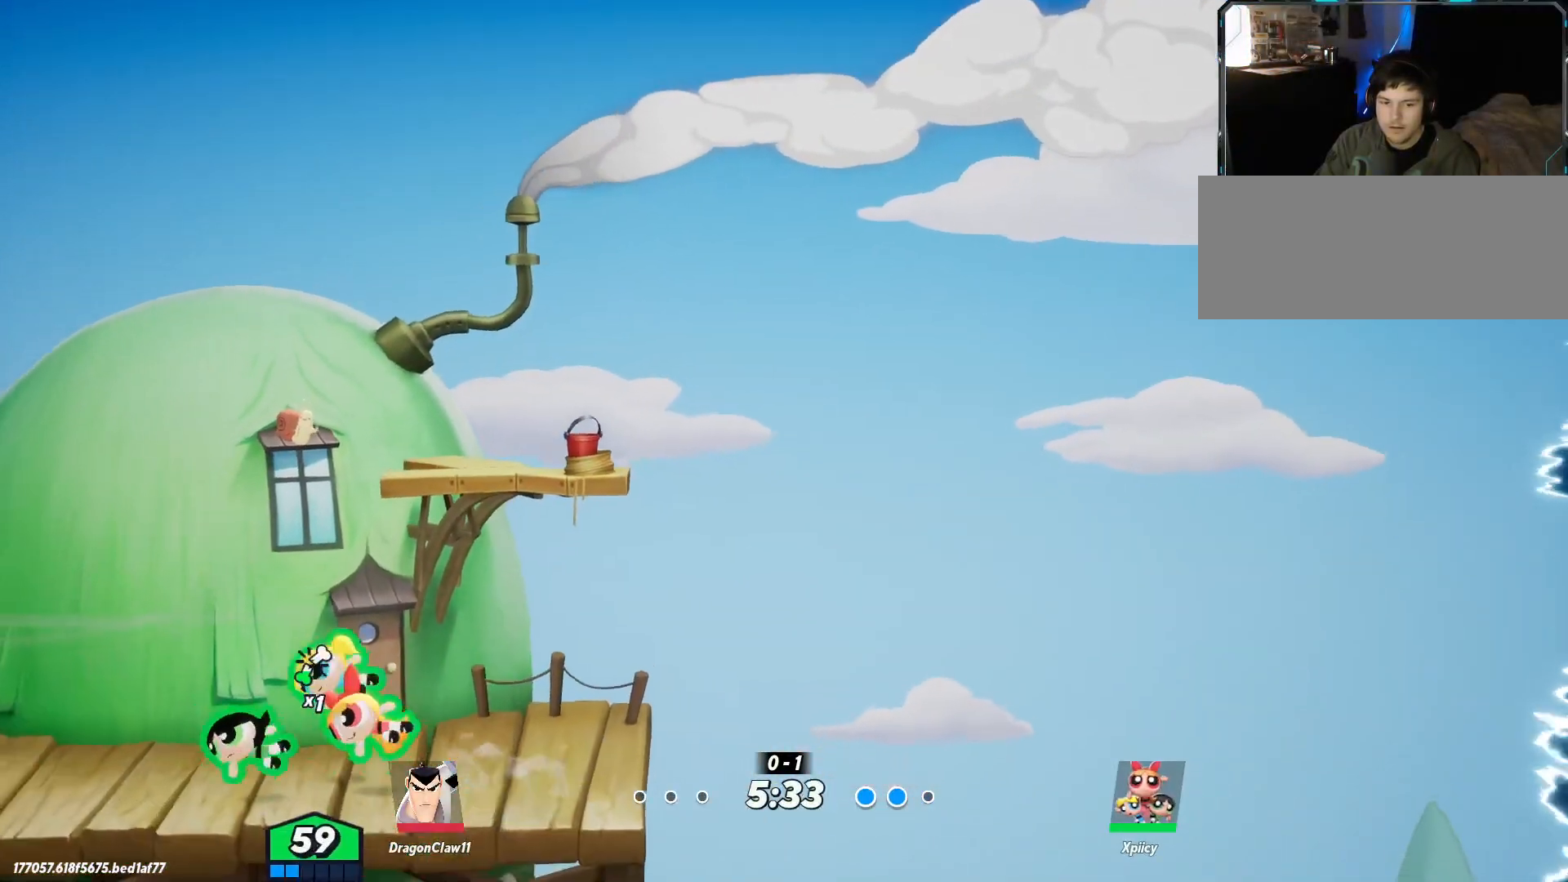
{"keys": ["a"], "events": [[133, "d", "down"], [283, "a", "down"], [333, "d", "up"]]}
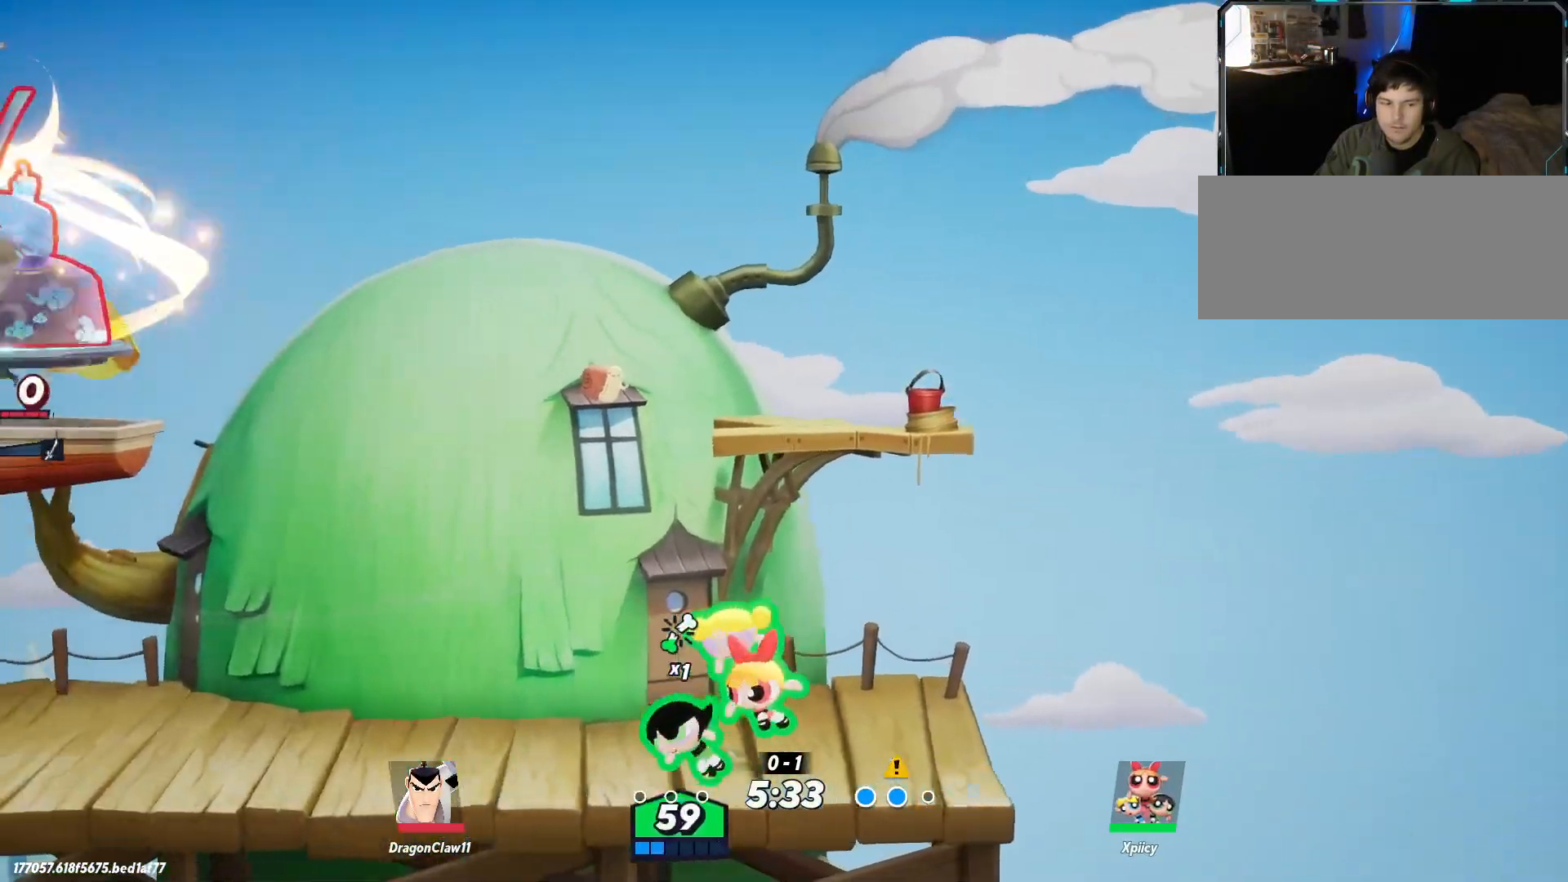
{"keys": ["a", "d"], "events": [[100, "a", "up"], [100, "d", "down"], [467, "a", "down"]]}
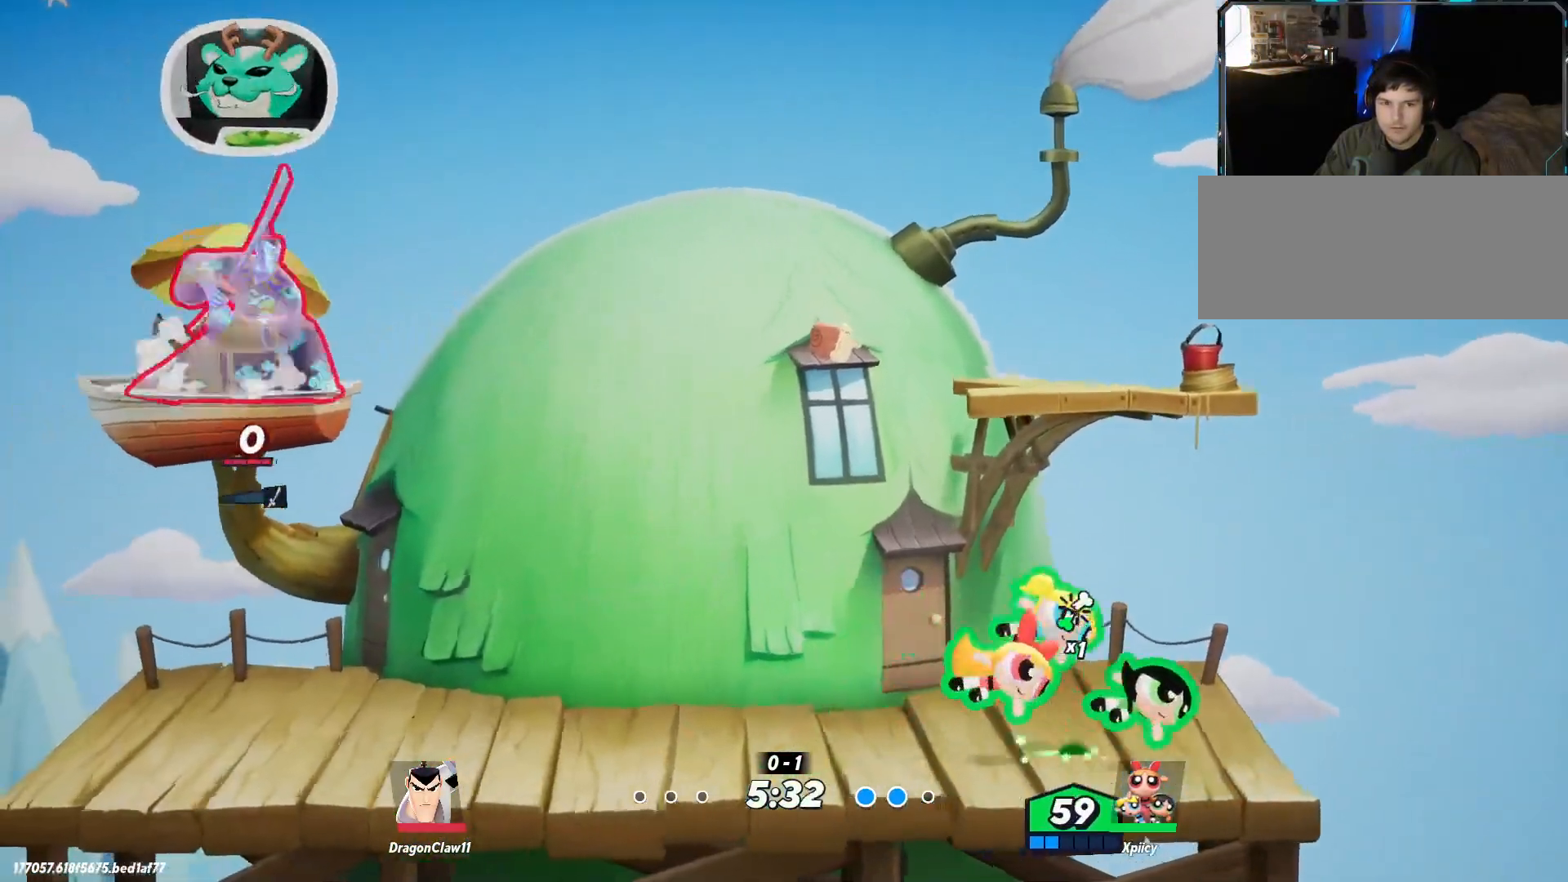
{"keys": ["d"], "events": [[17, "d", "up"], [117, "a", "up"], [150, "a", "down"], [250, "a", "up"], [300, "a", "down"], [383, "a", "up"], [433, "d", "down"]]}
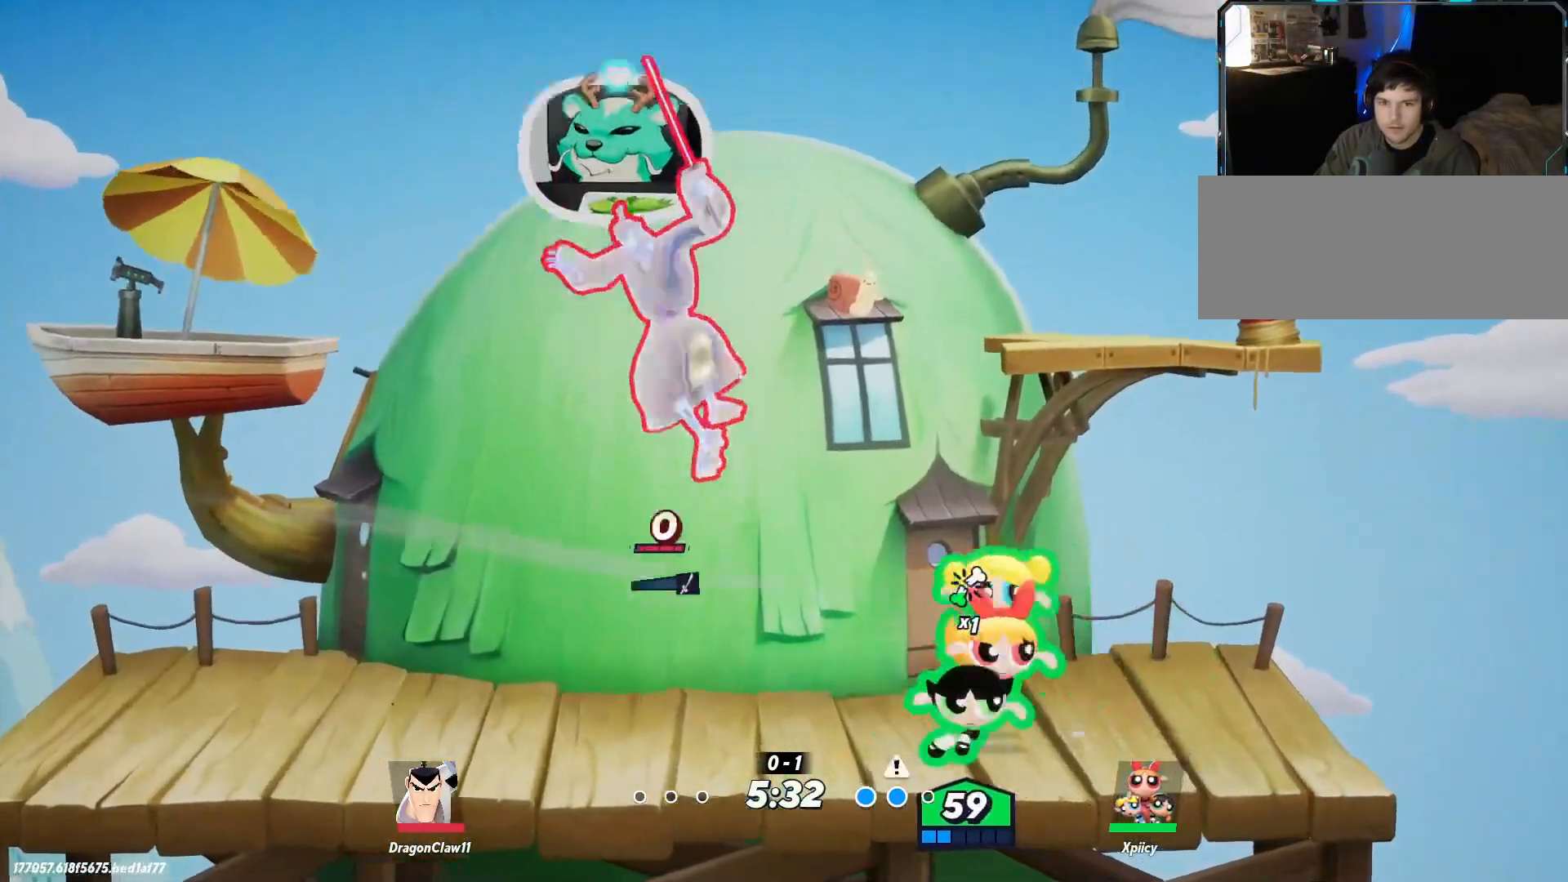
{"keys": ["a"], "events": [[300, "a", "down"], [350, "d", "up"], [450, "a", "up"], [483, "a", "down"]]}
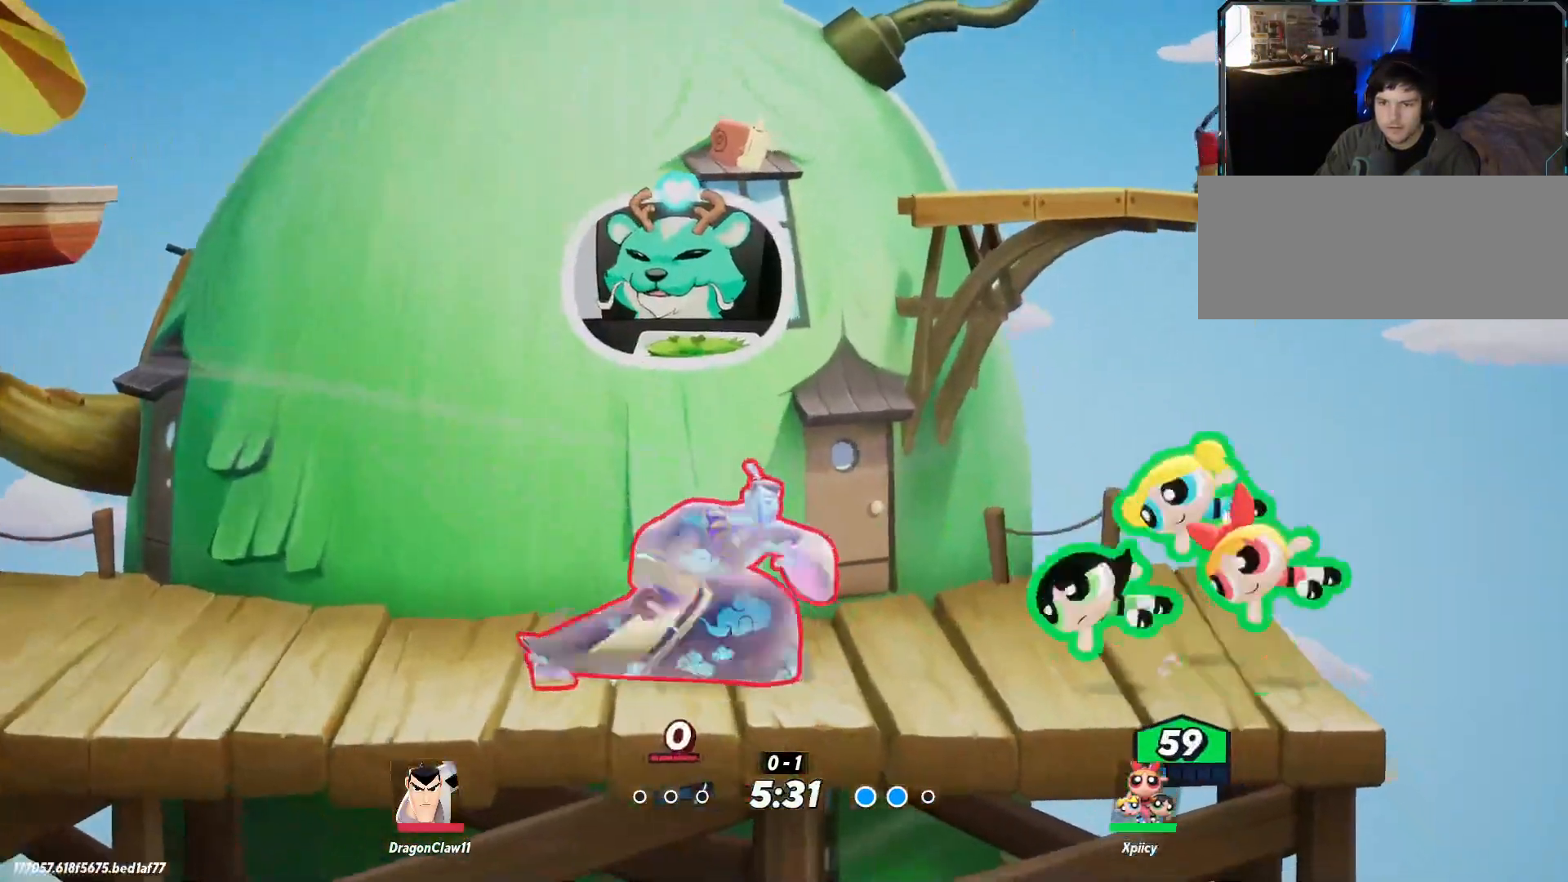
{"keys": [], "events": [[83, "lbracket", "down"], [183, "lbracket", "up"], [400, "a", "up"]]}